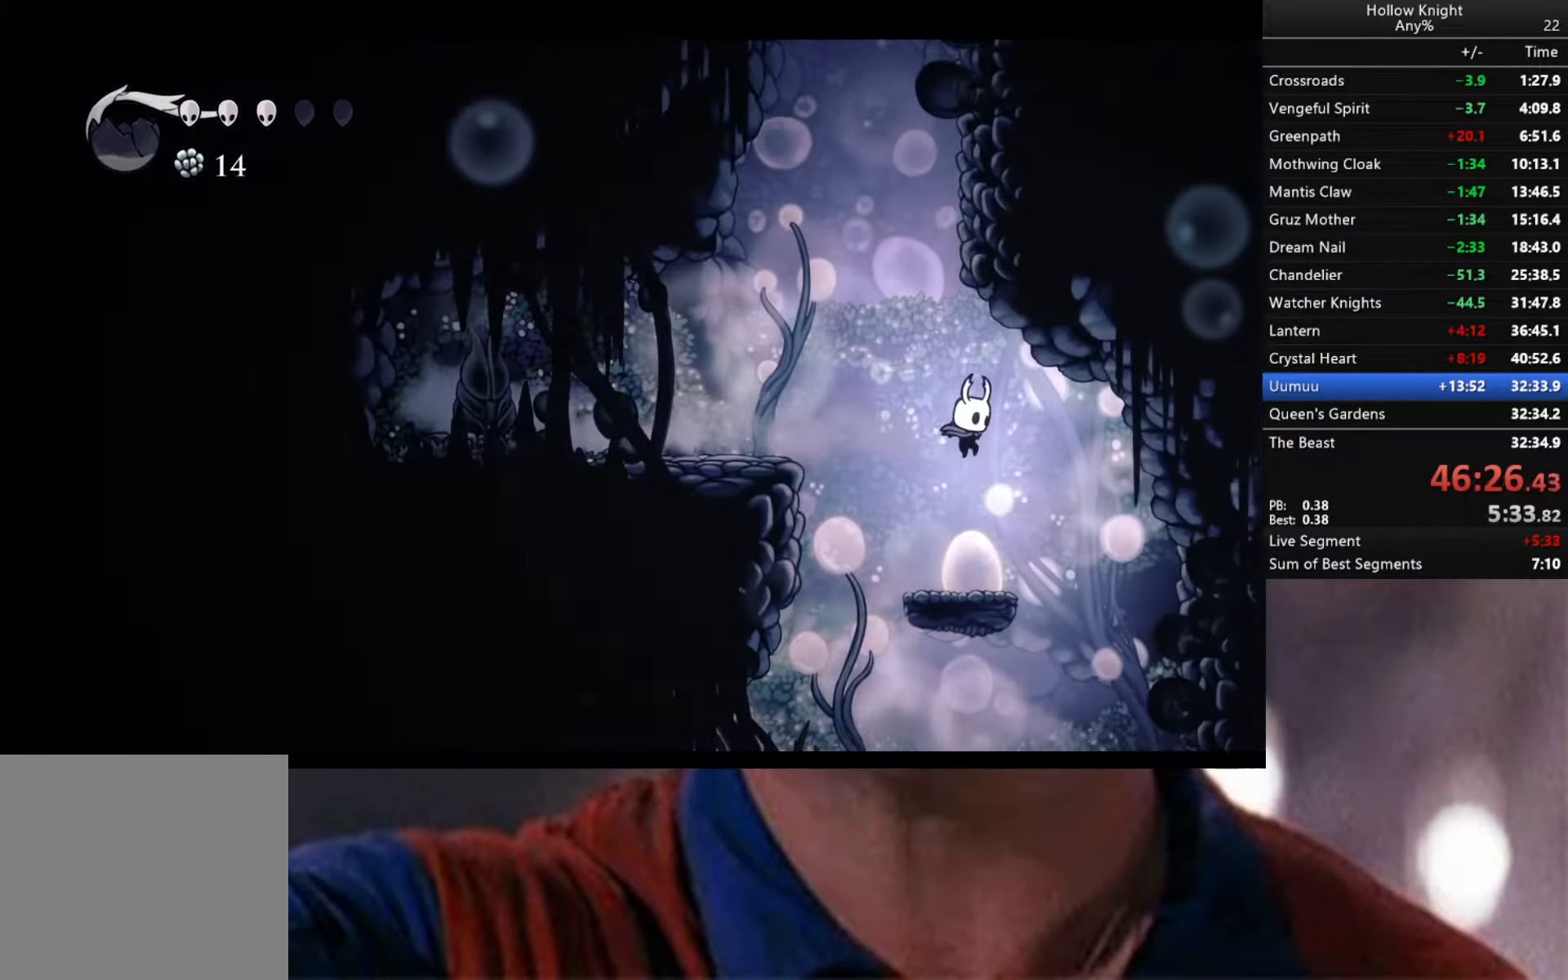
Gameplay with a controller (Xbox layout); each line is a JSON object with the inputs held at the frame after it. "events" lists button and stick changes between this image and that frame as [ms after this image, input, new state], when the widget could be followed in between.
{"buttons": [], "left_stick": "left", "right_stick": "center", "events": [[167, "left_stick", "left"], [267, "X", "down"], [333, "X", "up"]]}
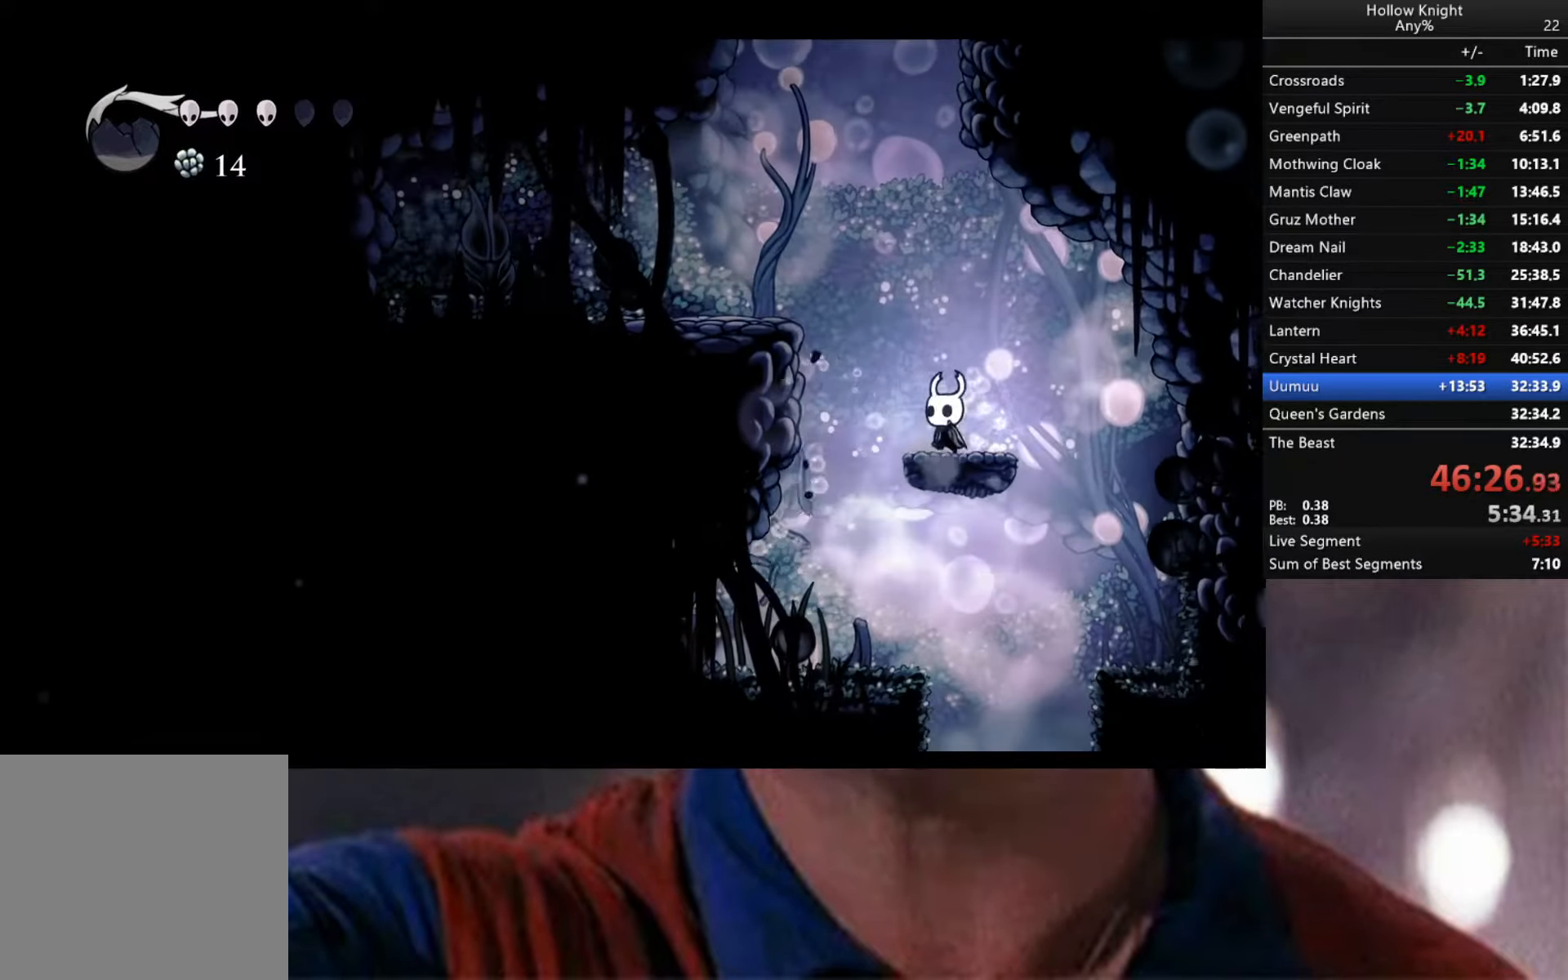
{"buttons": [], "left_stick": "down-right", "right_stick": "center", "events": [[483, "left_stick", "down-right"]]}
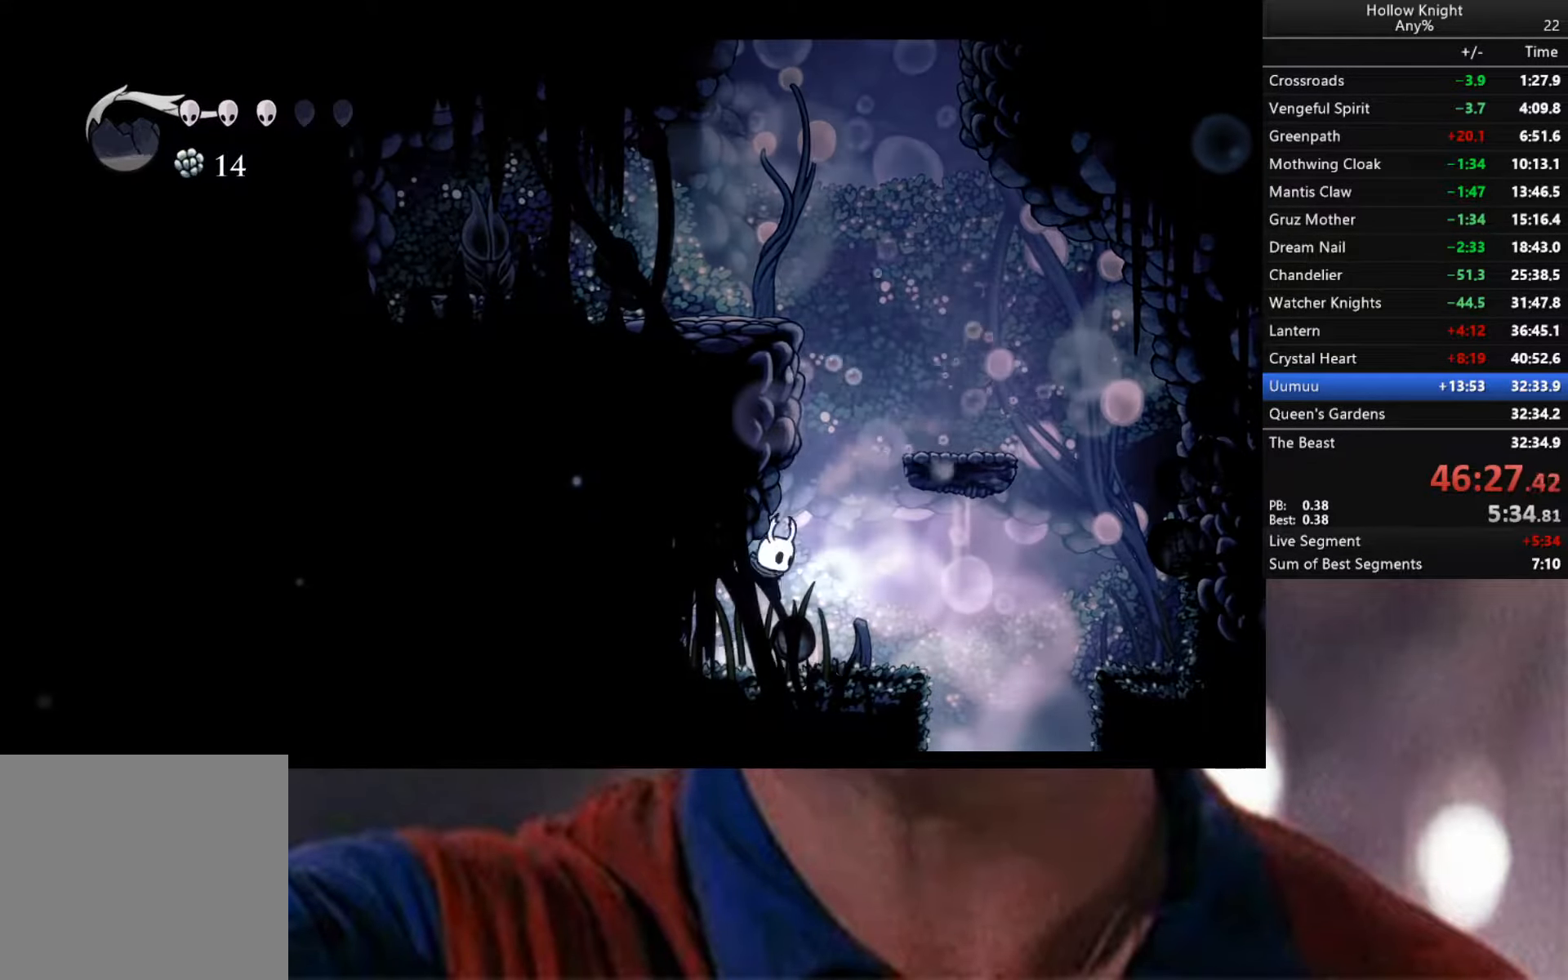
{"buttons": [], "left_stick": "down-right", "right_stick": "center", "events": []}
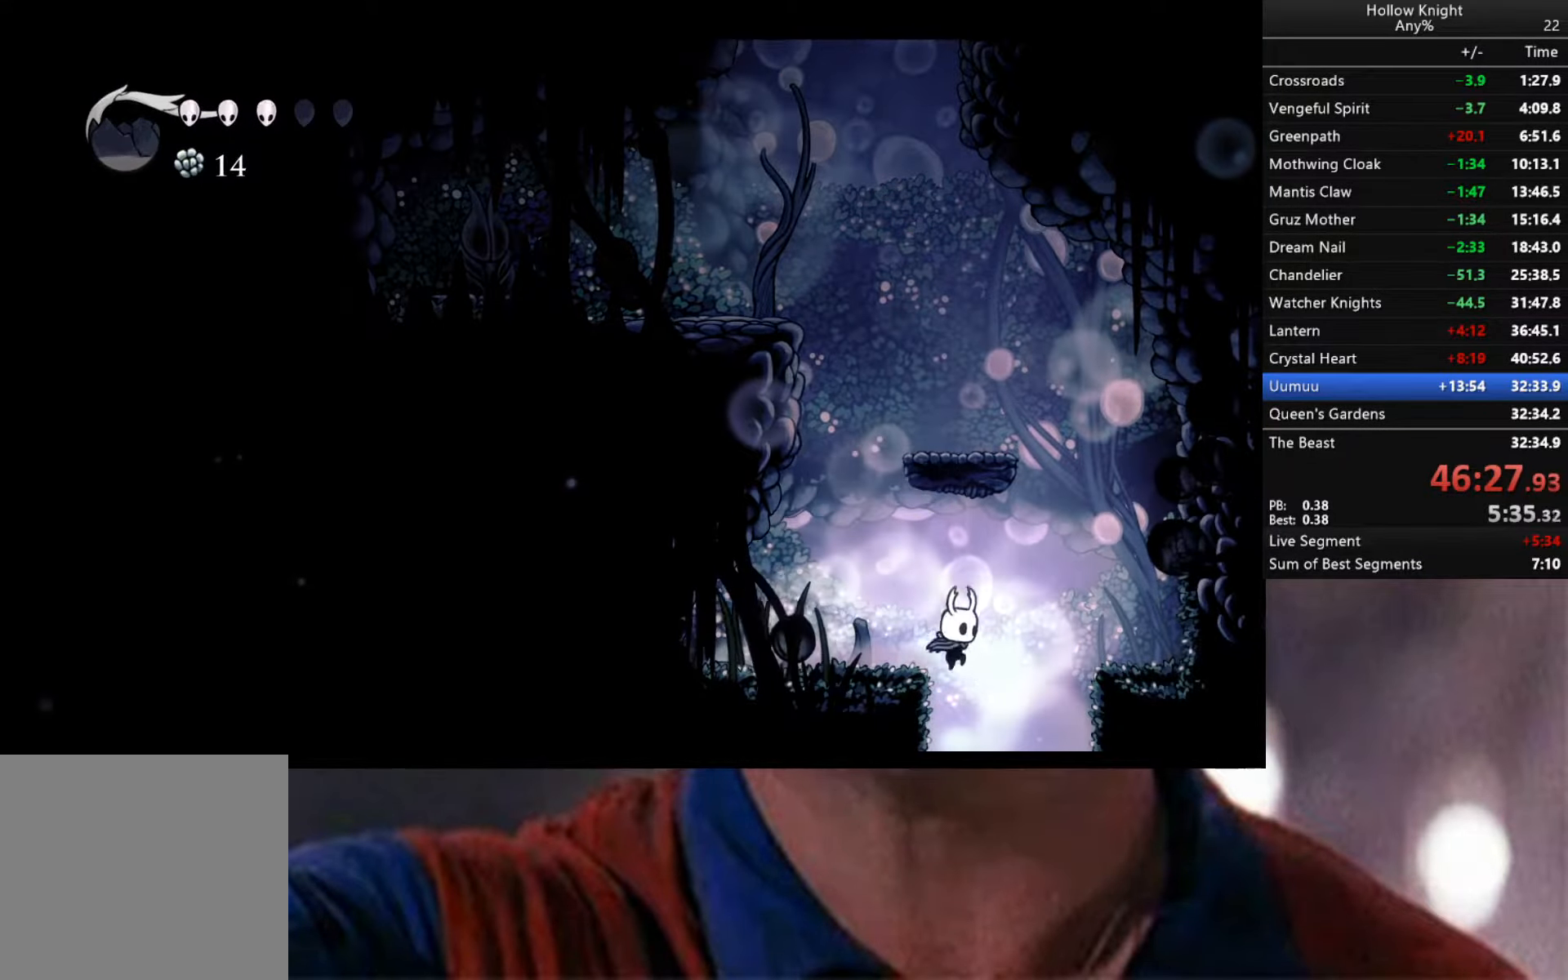
{"buttons": [], "left_stick": "center", "right_stick": "center", "events": [[167, "left_stick", "left"], [417, "left_stick", "center"]]}
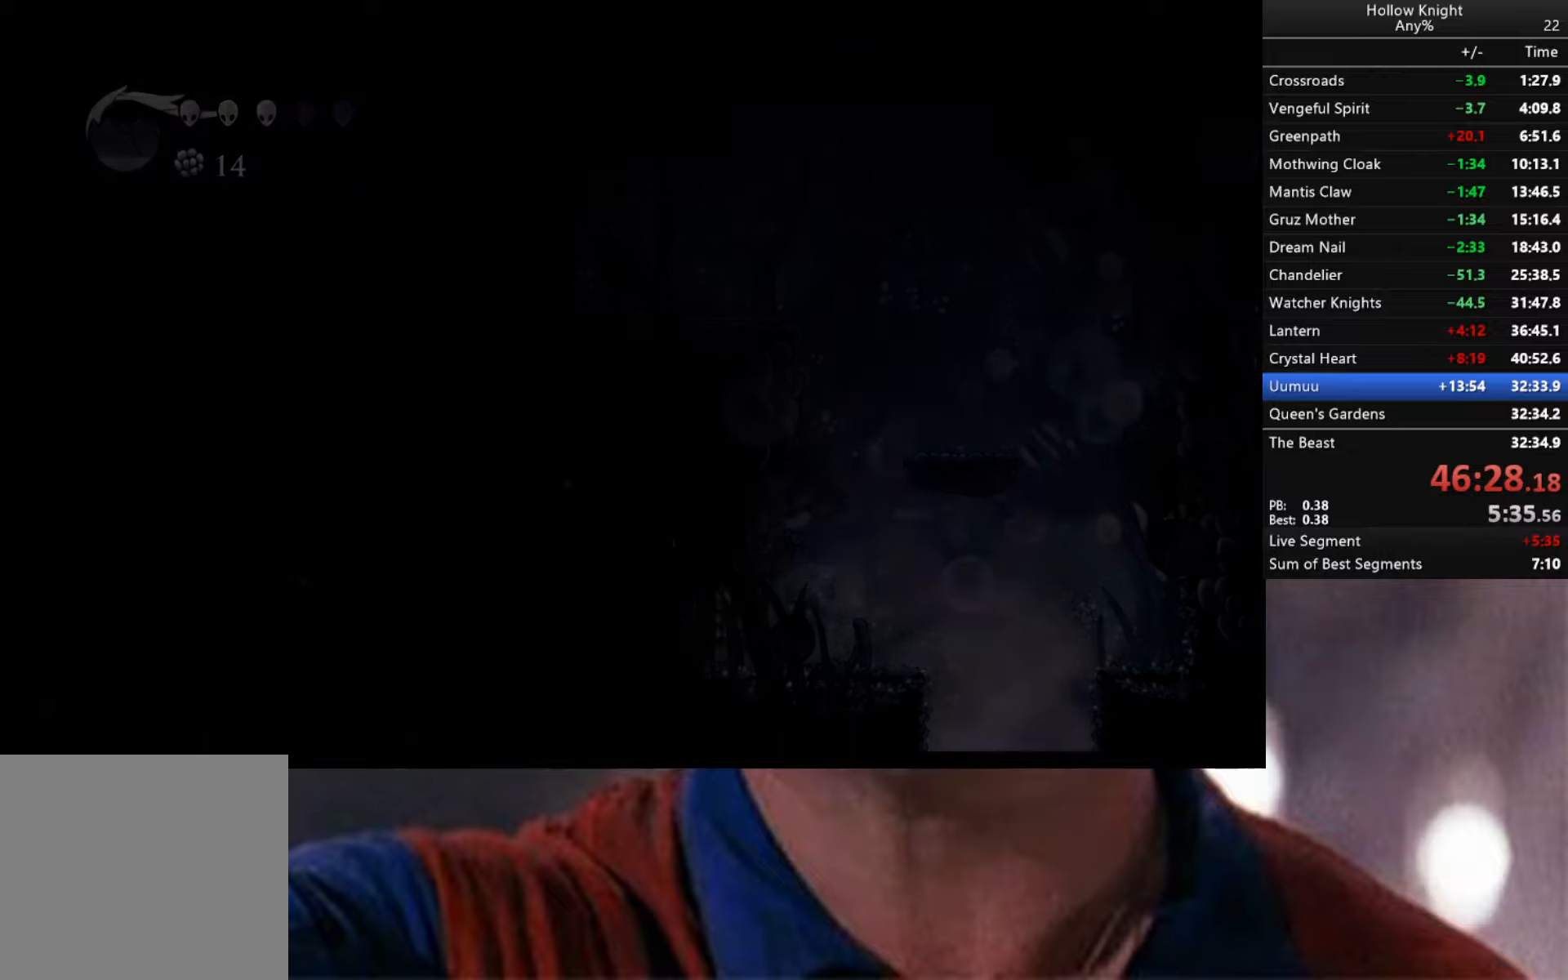
{"buttons": [], "left_stick": "center", "right_stick": "center", "events": []}
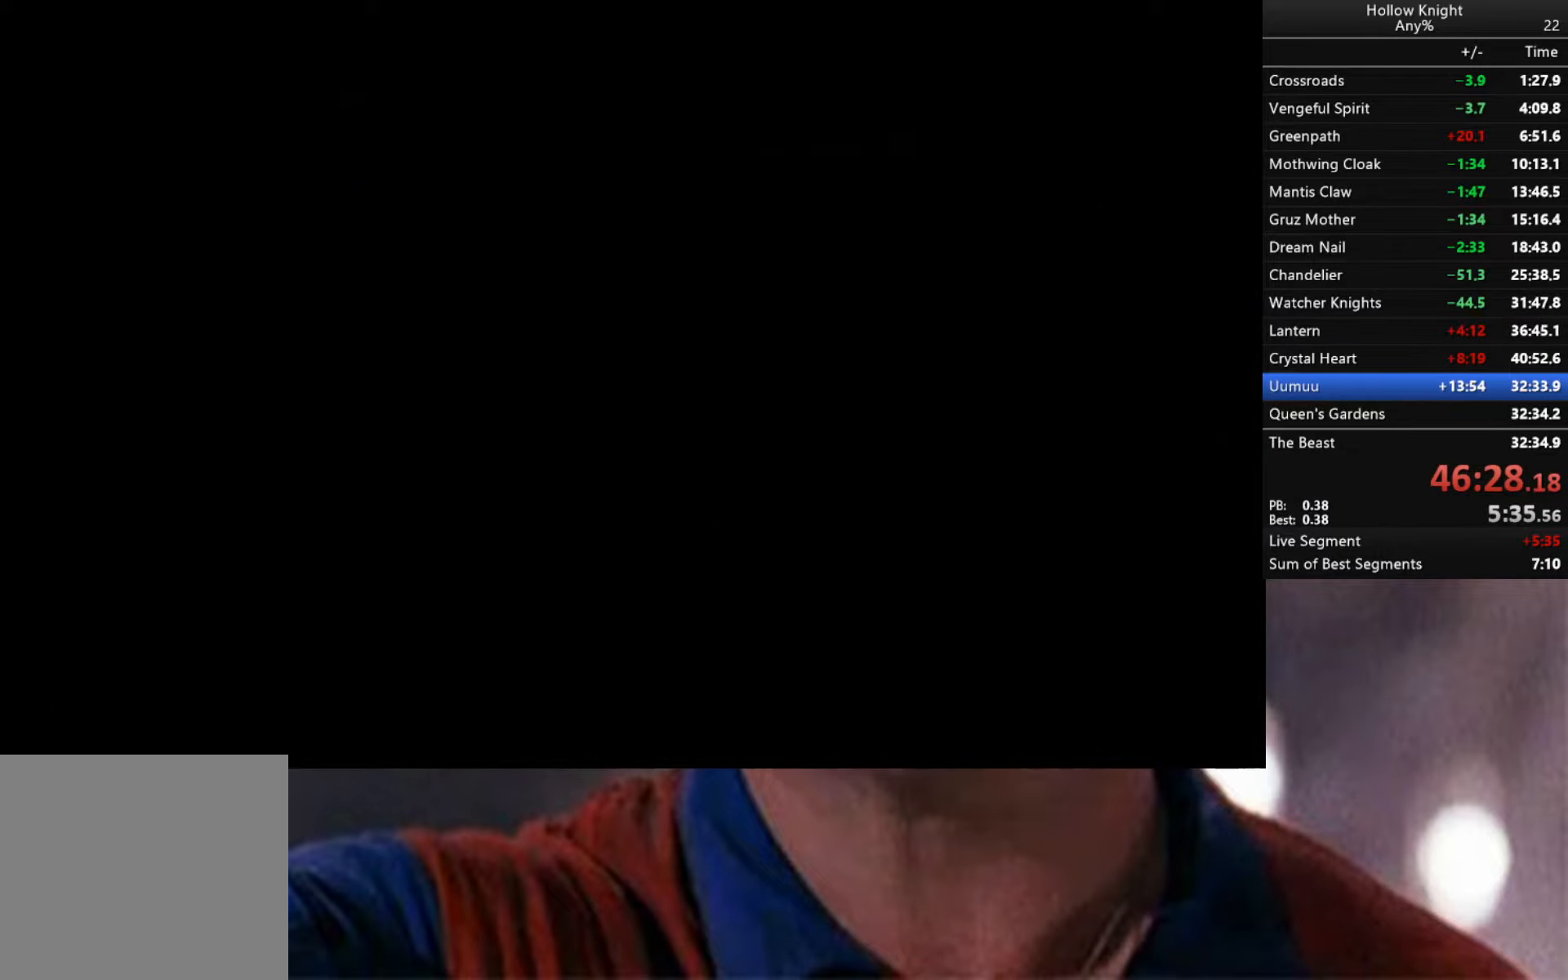
{"buttons": [], "left_stick": "center", "right_stick": "center", "events": []}
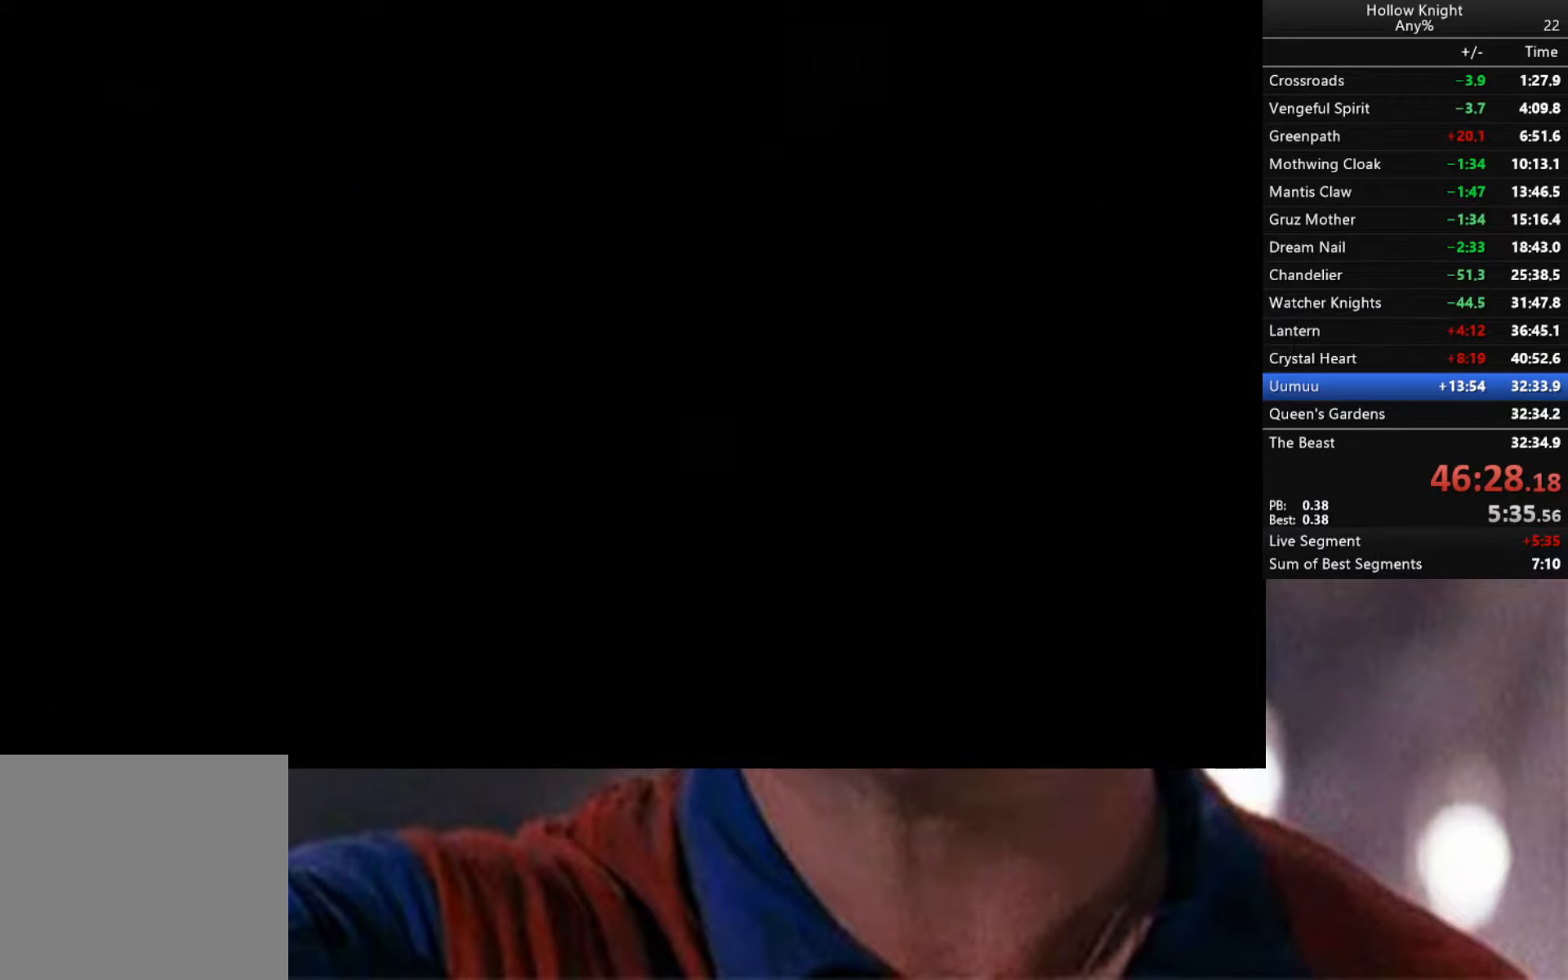
{"buttons": [], "left_stick": "down-left", "right_stick": "center", "events": [[317, "left_stick", "down"], [484, "left_stick", "down-left"]]}
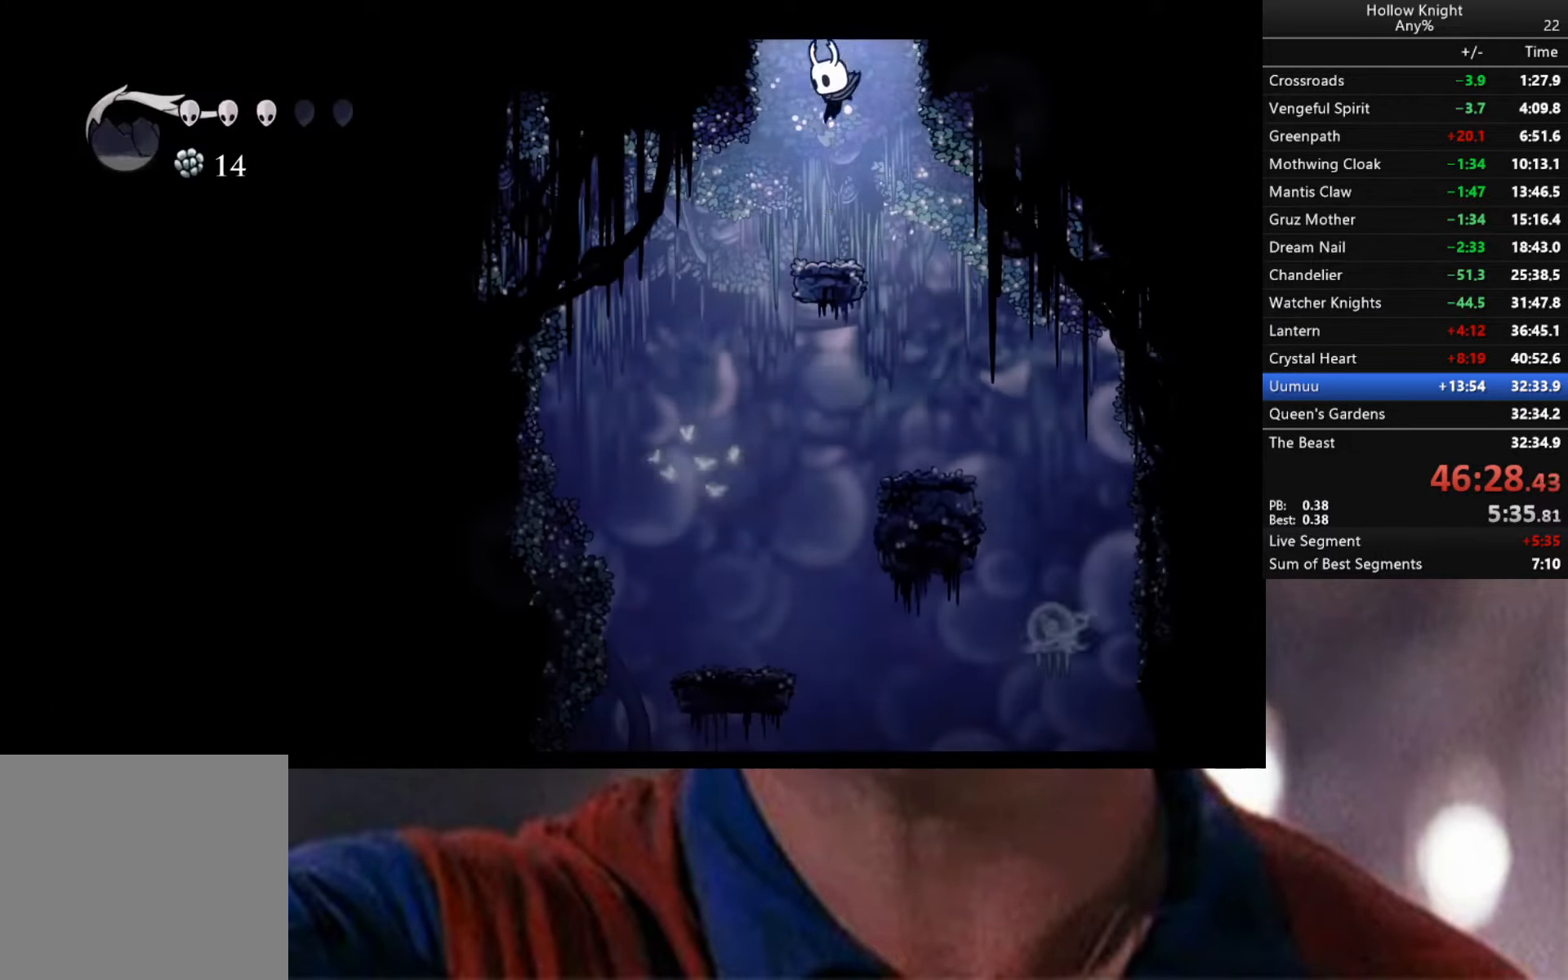
{"buttons": [], "left_stick": "down-right", "right_stick": "center", "events": [[250, "left_stick", "right"], [400, "left_stick", "down-right"]]}
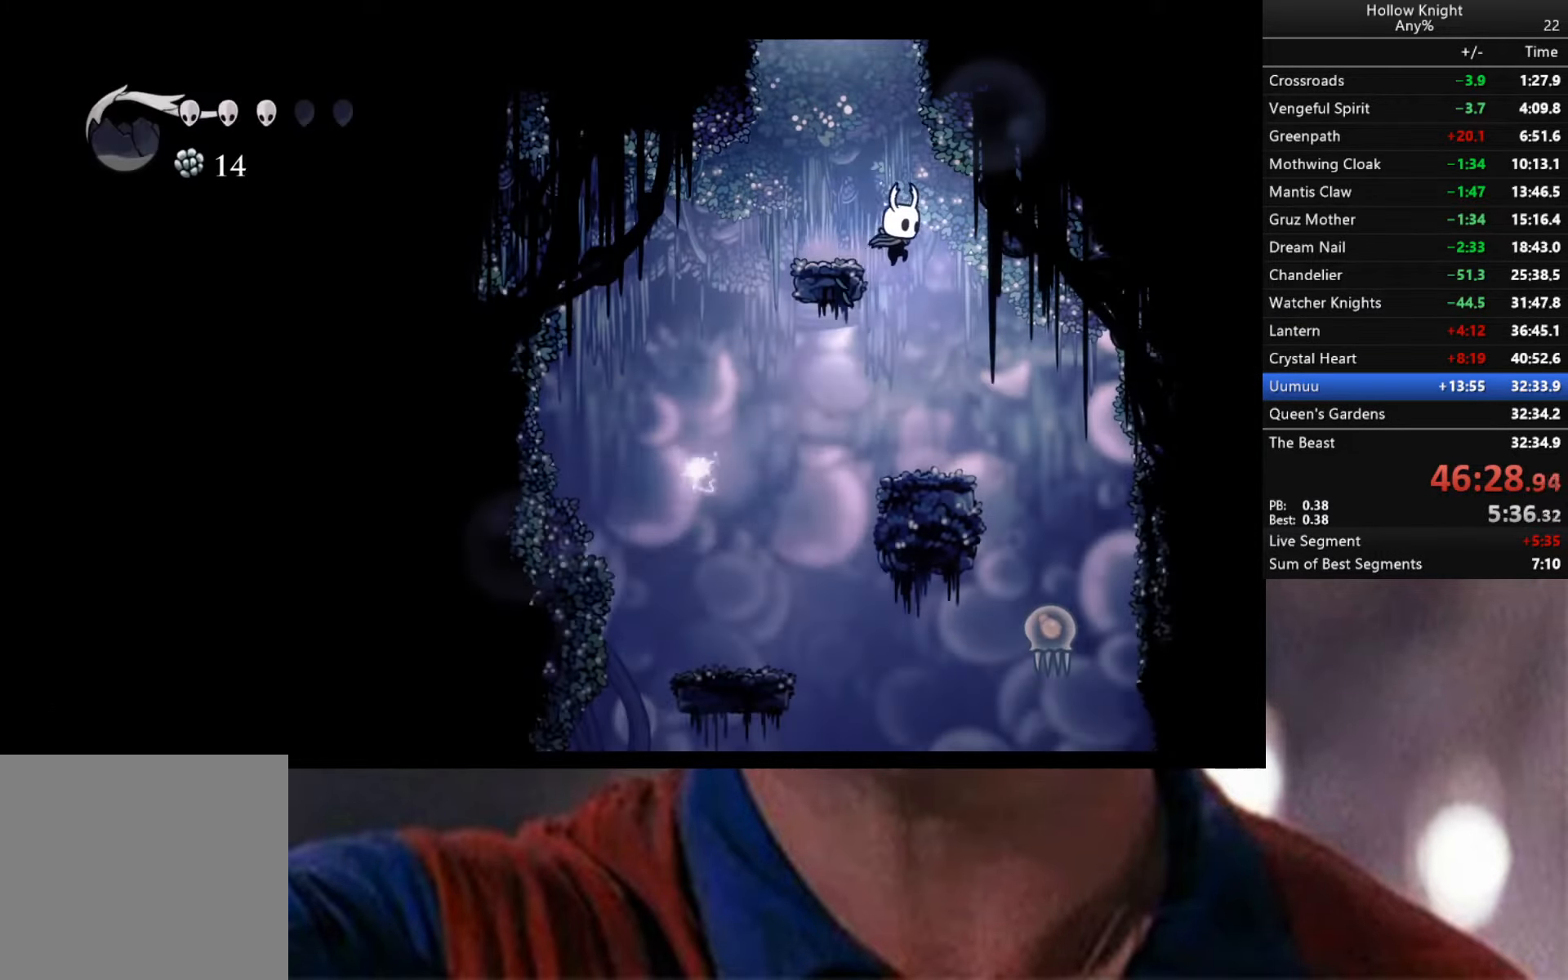
{"buttons": [], "left_stick": "down-right", "right_stick": "center", "events": [[34, "left_stick", "center"], [367, "left_stick", "down-right"]]}
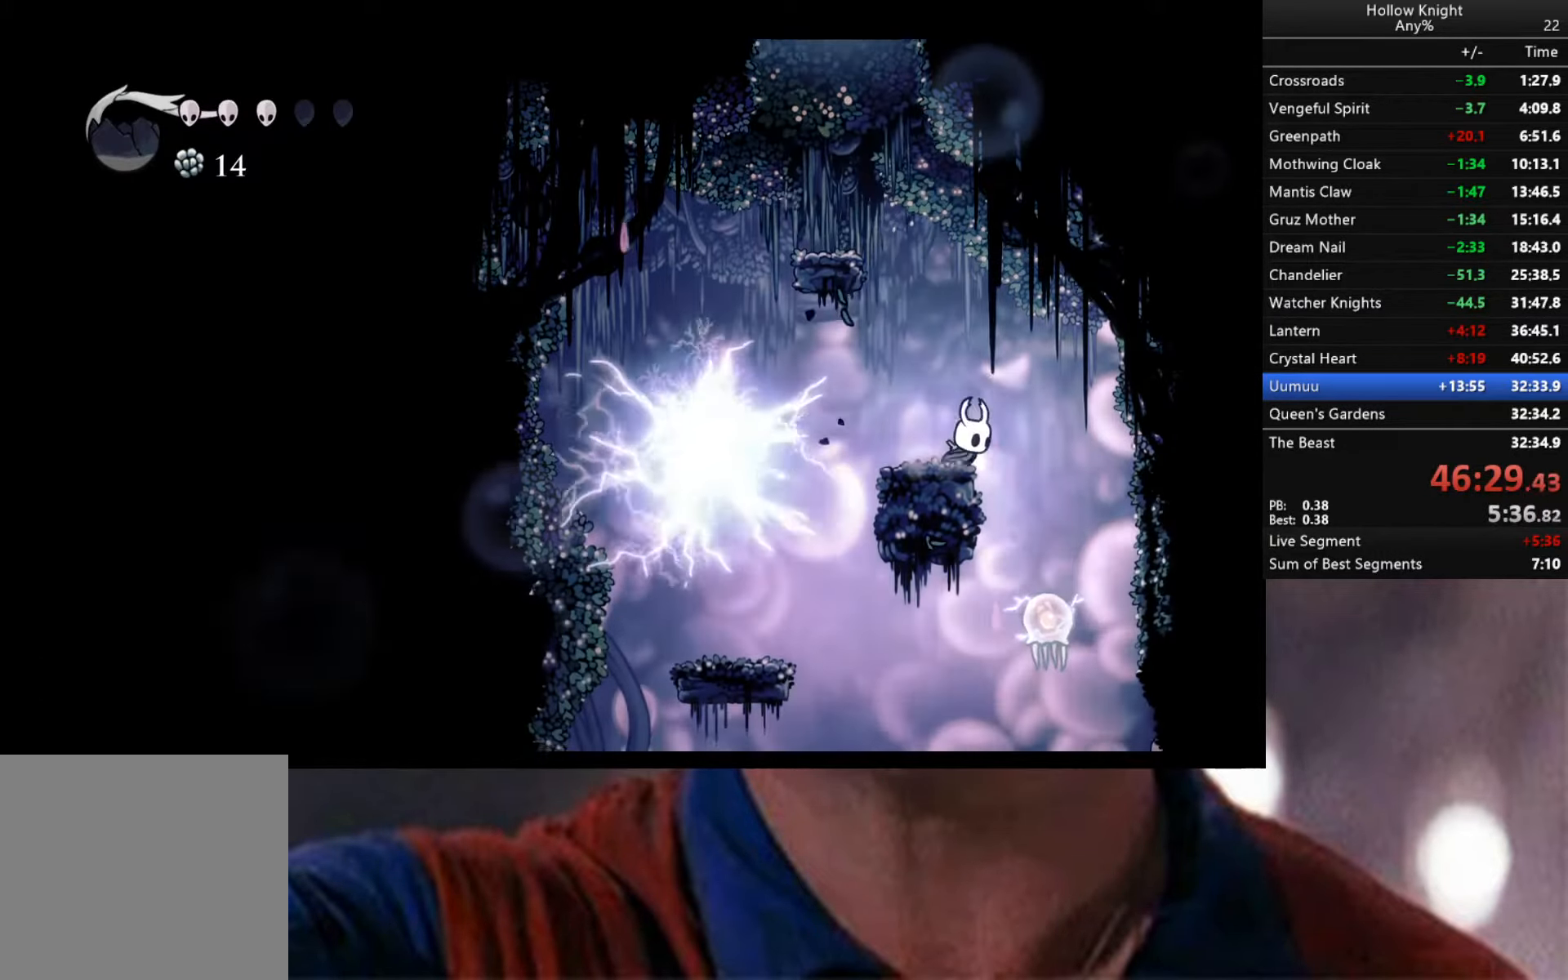
{"buttons": [], "left_stick": "down", "right_stick": "center", "events": [[250, "left_stick", "down"], [267, "X", "down"], [350, "X", "up"]]}
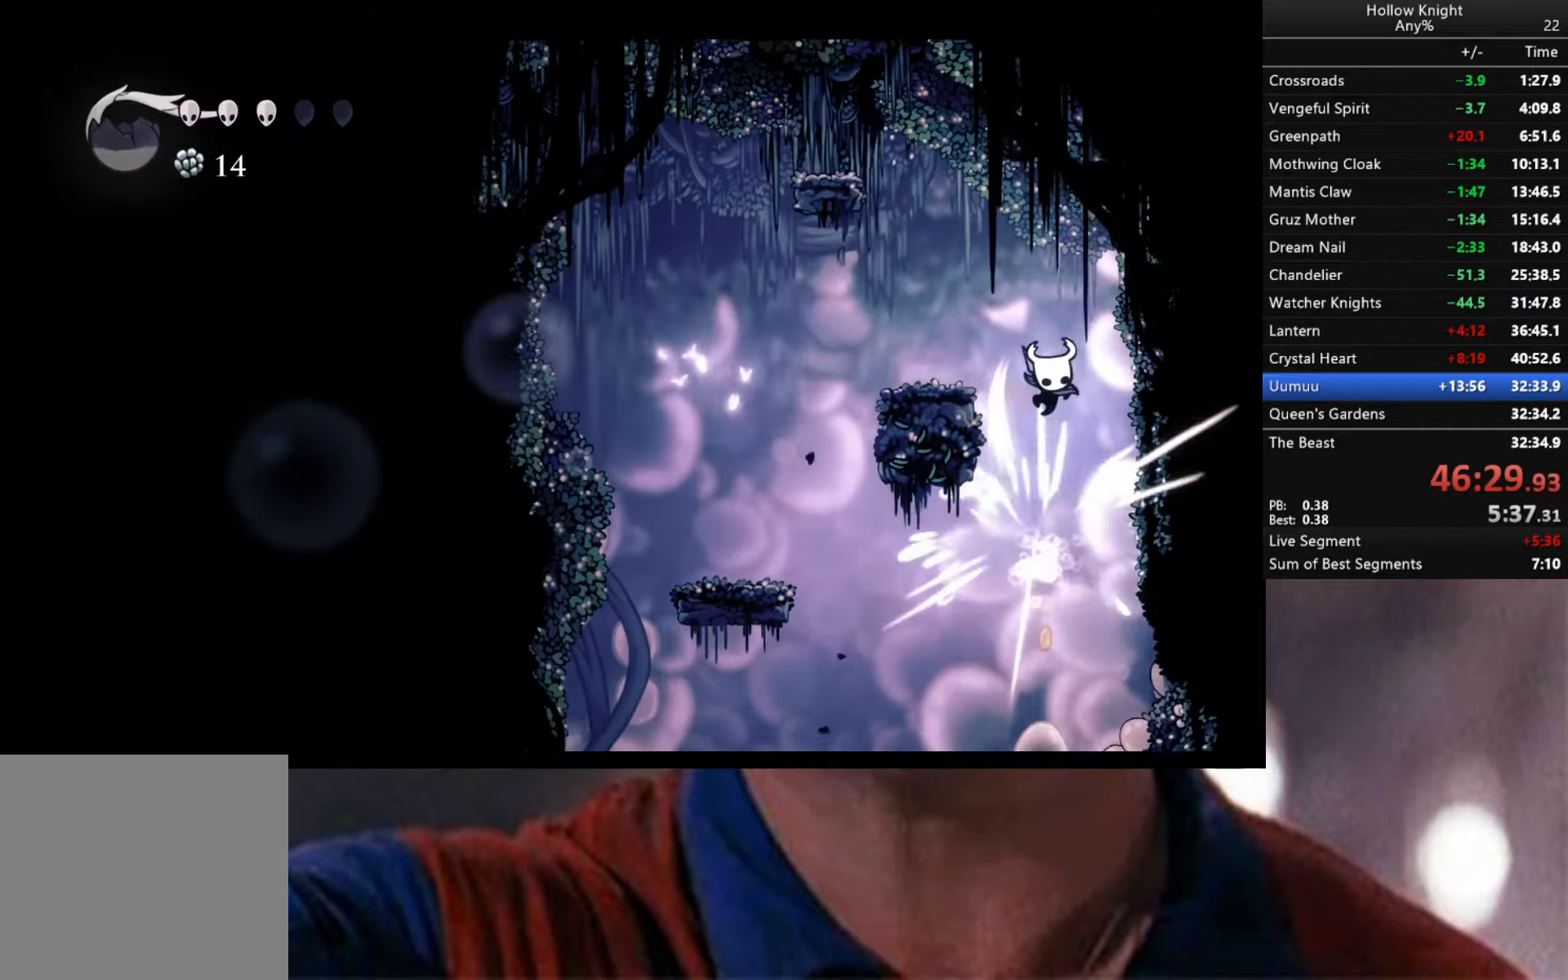
{"buttons": [], "left_stick": "center", "right_stick": "center", "events": [[67, "left_stick", "center"]]}
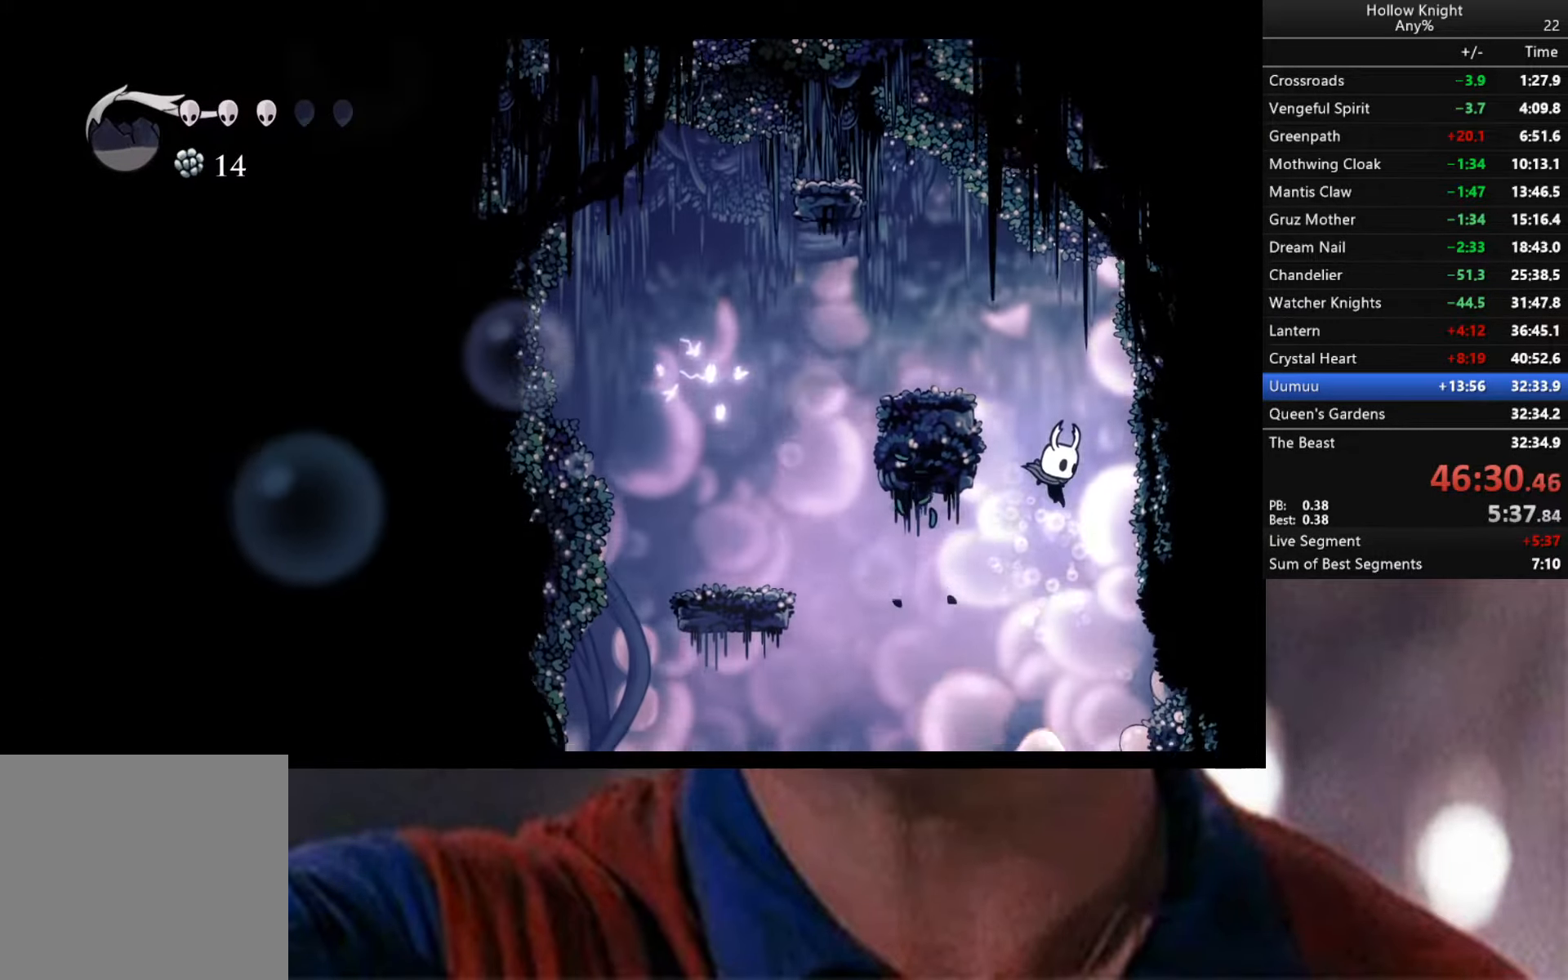
{"buttons": [], "left_stick": "right", "right_stick": "center", "events": [[300, "R2", "down"], [317, "left_stick", "right"], [500, "R2", "up"]]}
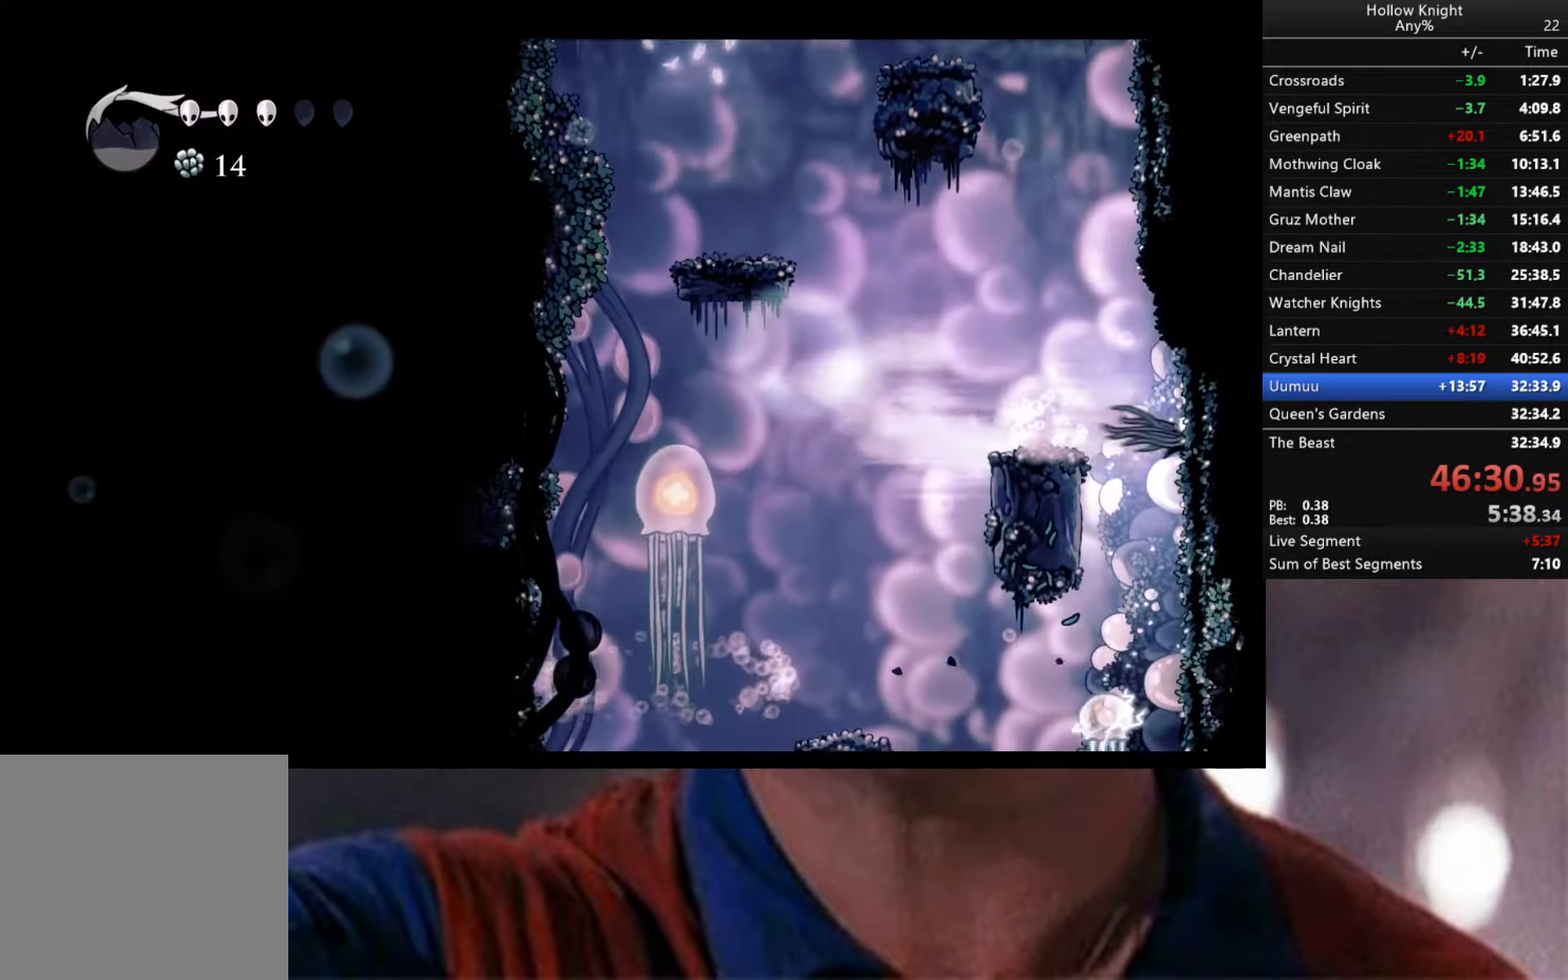
{"buttons": [], "left_stick": "right", "right_stick": "center", "events": [[34, "left_stick", "center"], [100, "left_stick", "left"], [234, "left_stick", "center"], [300, "left_stick", "right"]]}
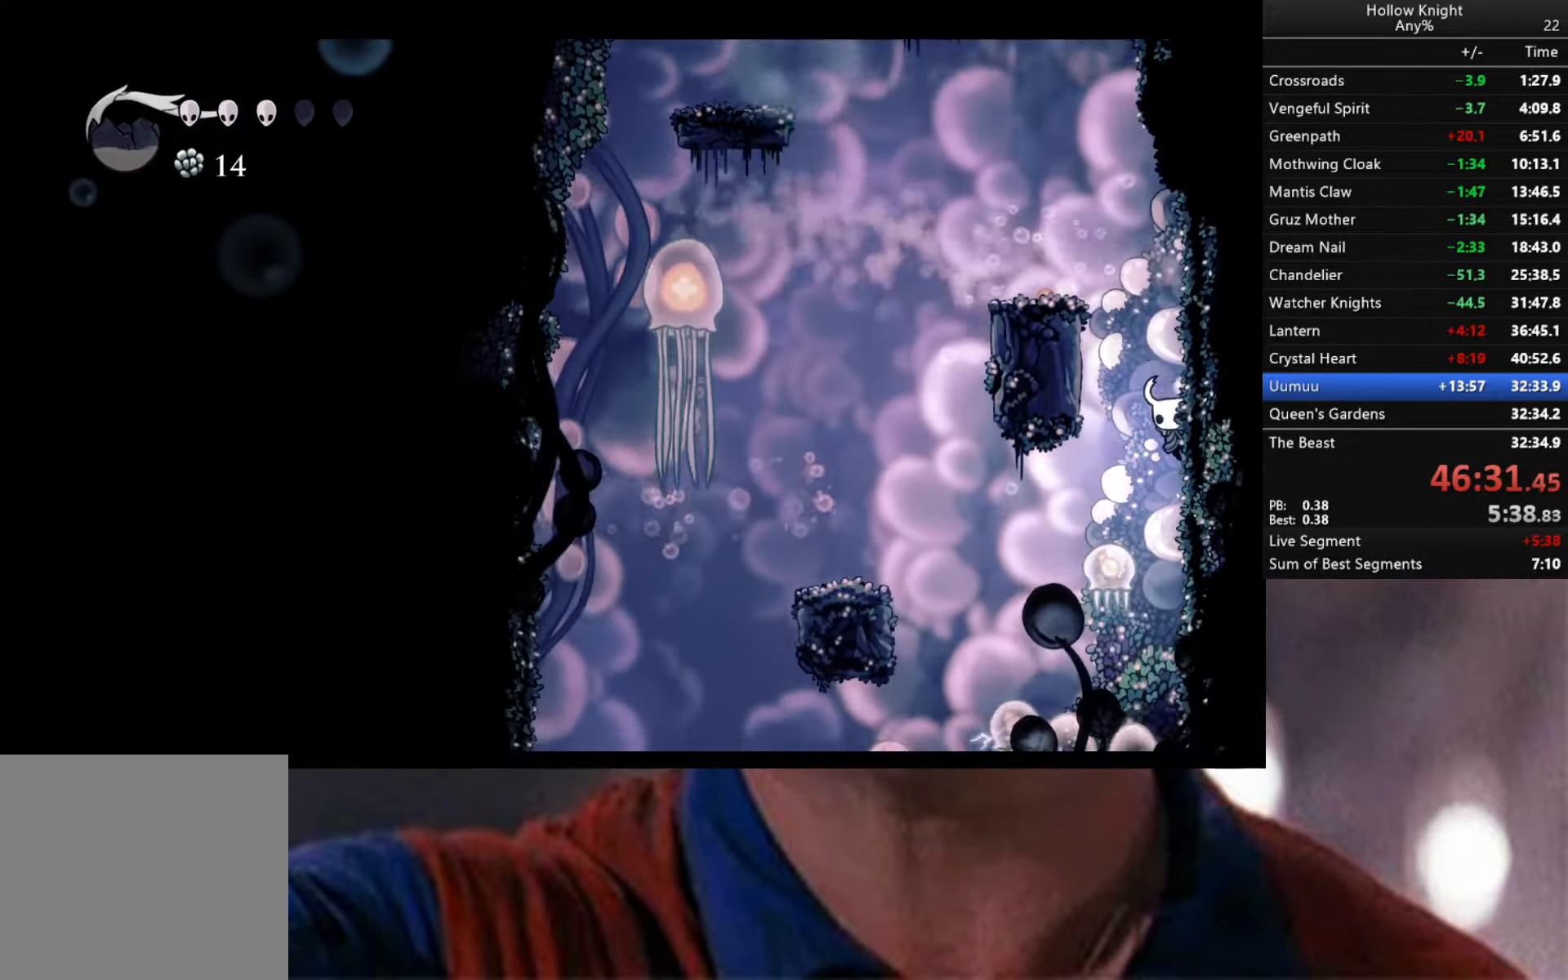
{"buttons": [], "left_stick": "center", "right_stick": "center", "events": [[84, "left_stick", "left"], [217, "left_stick", "center"], [267, "left_stick", "right"], [350, "X", "down"], [350, "left_stick", "left"], [433, "X", "up"], [450, "left_stick", "center"]]}
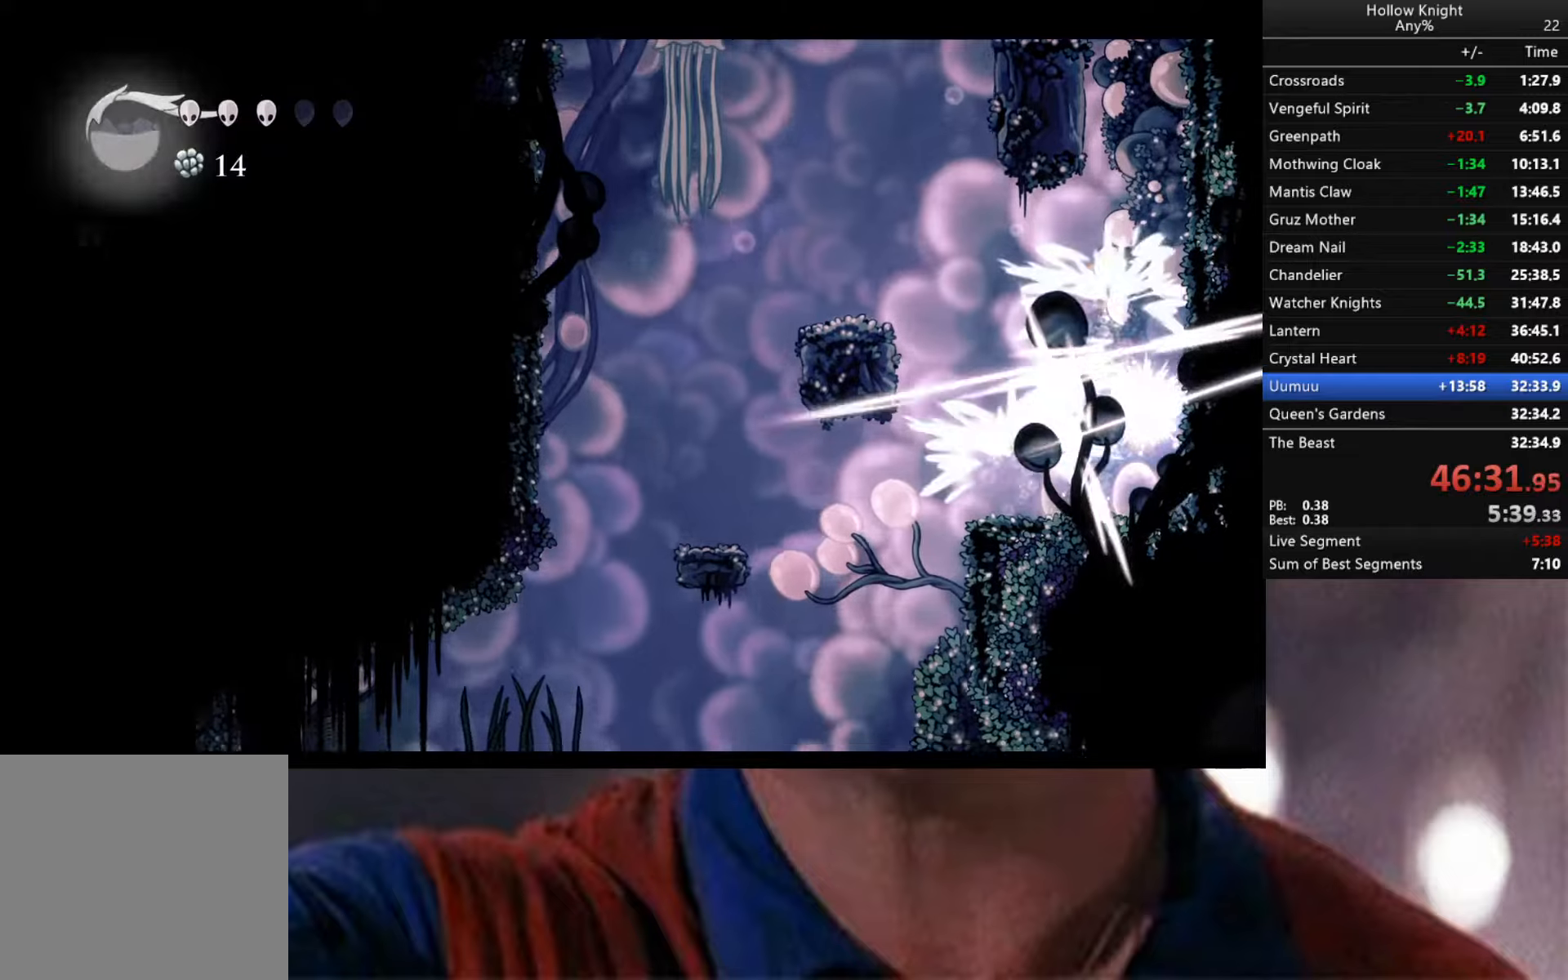
{"buttons": [], "left_stick": "left", "right_stick": "center", "events": [[316, "left_stick", "left"]]}
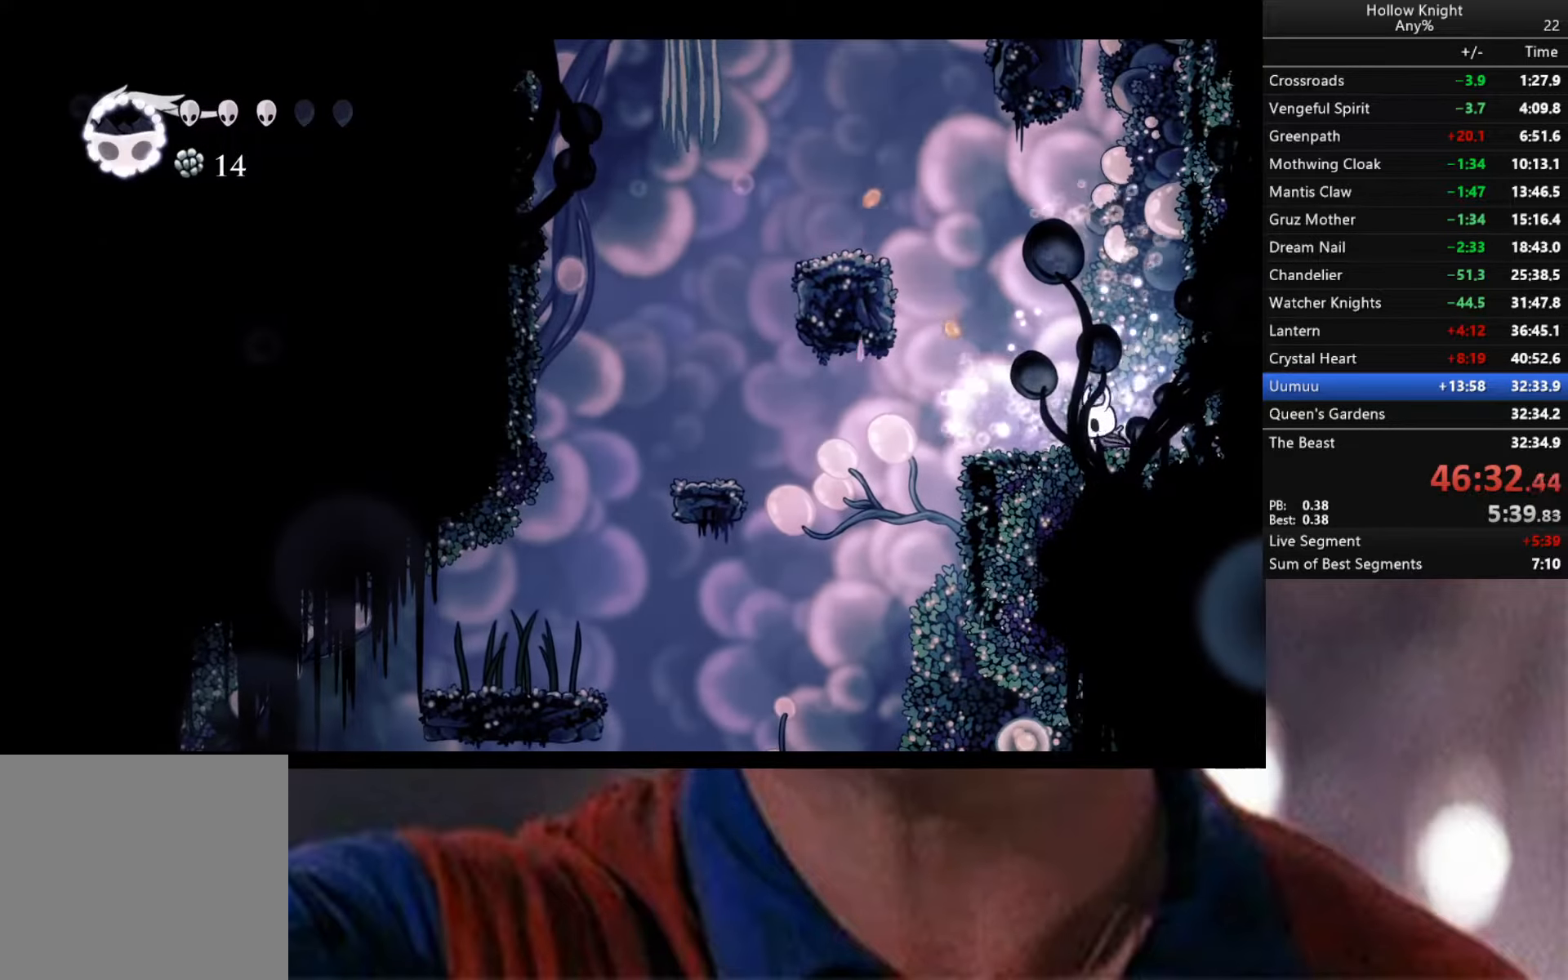
{"buttons": [], "left_stick": "left", "right_stick": "center", "events": []}
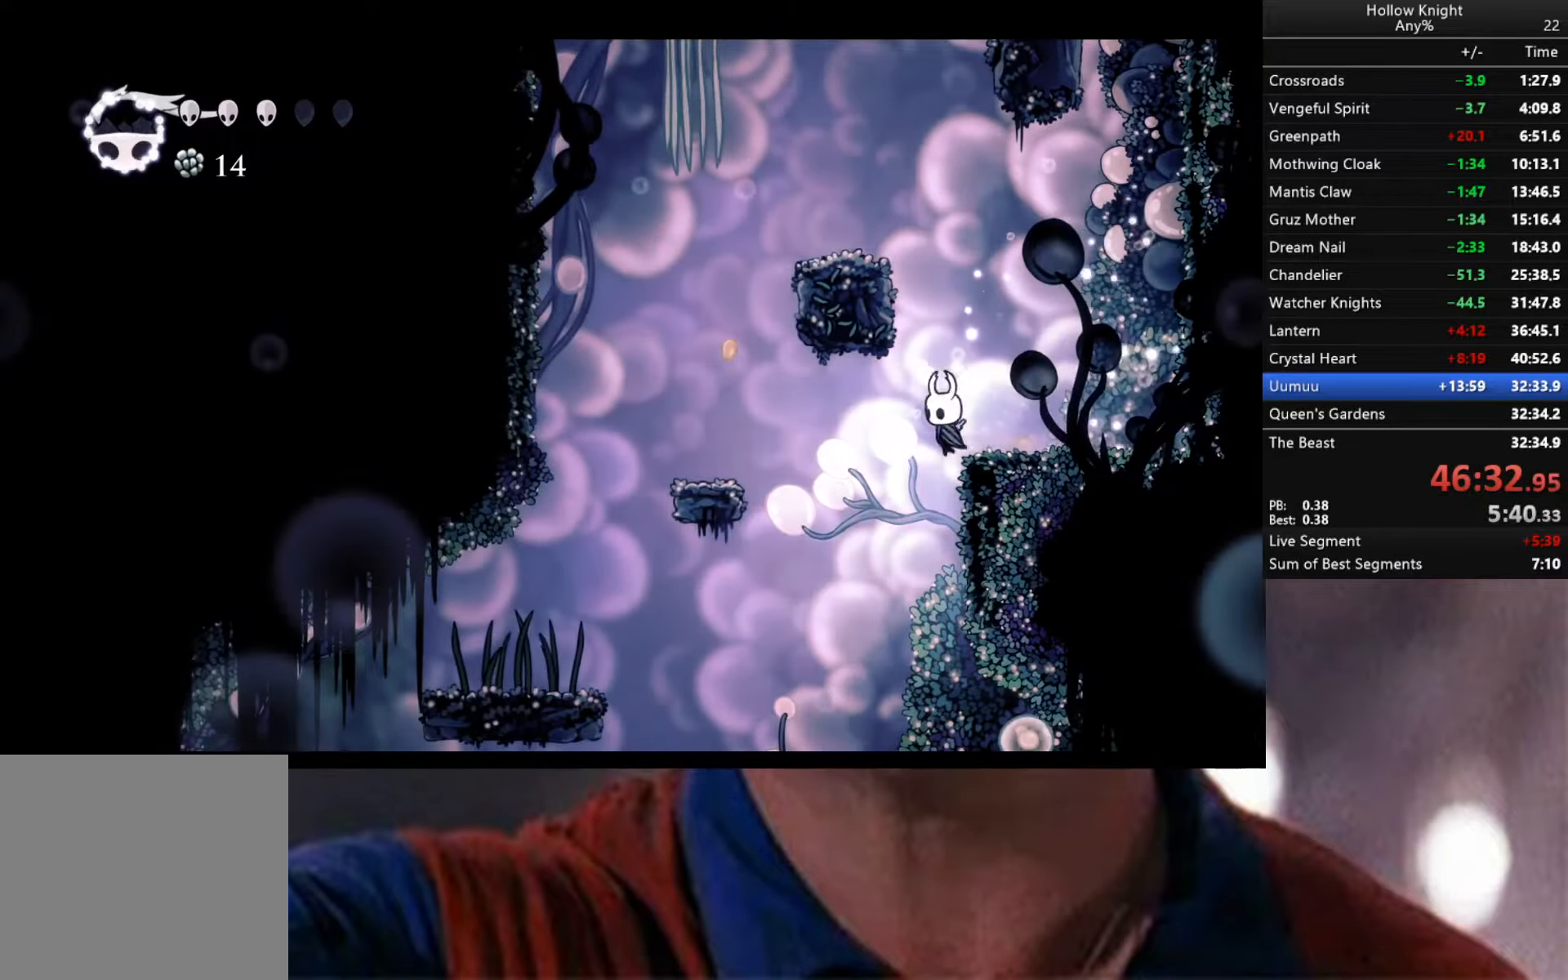
{"buttons": ["R2"], "left_stick": "left", "right_stick": "center", "events": [[433, "R2", "down"]]}
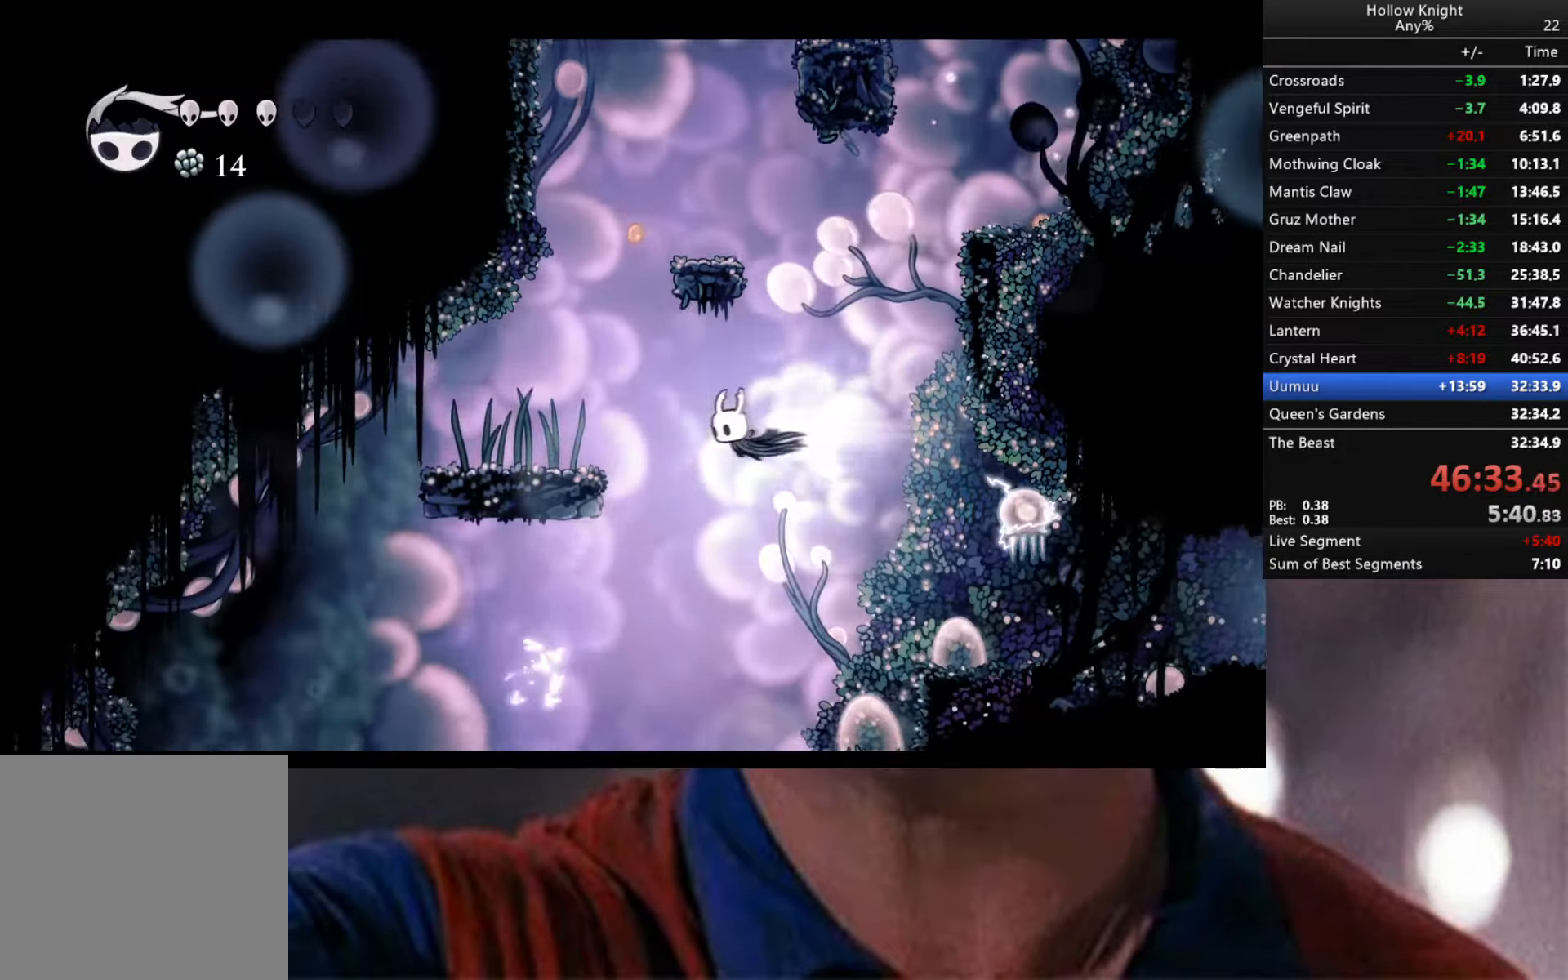
{"buttons": [], "left_stick": "center", "right_stick": "center", "events": [[216, "R2", "up"], [383, "left_stick", "down-right"], [466, "left_stick", "center"]]}
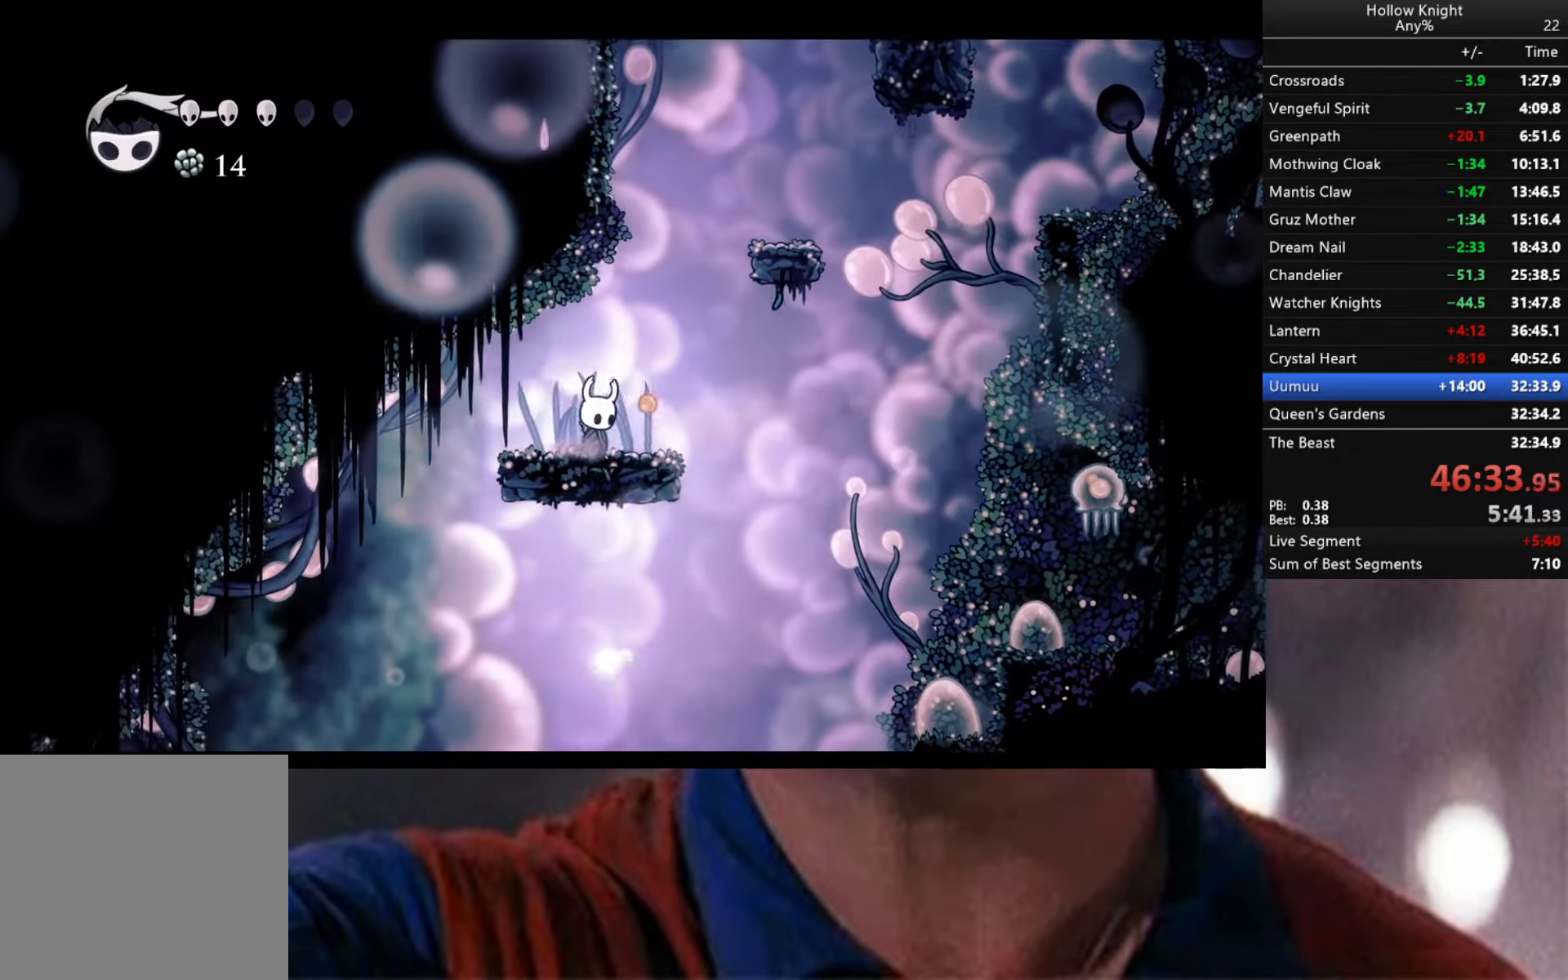
{"buttons": [], "left_stick": "right", "right_stick": "center", "events": [[166, "right_stick", "down-left"], [233, "right_stick", "down"], [433, "right_stick", "center"], [450, "left_stick", "right"]]}
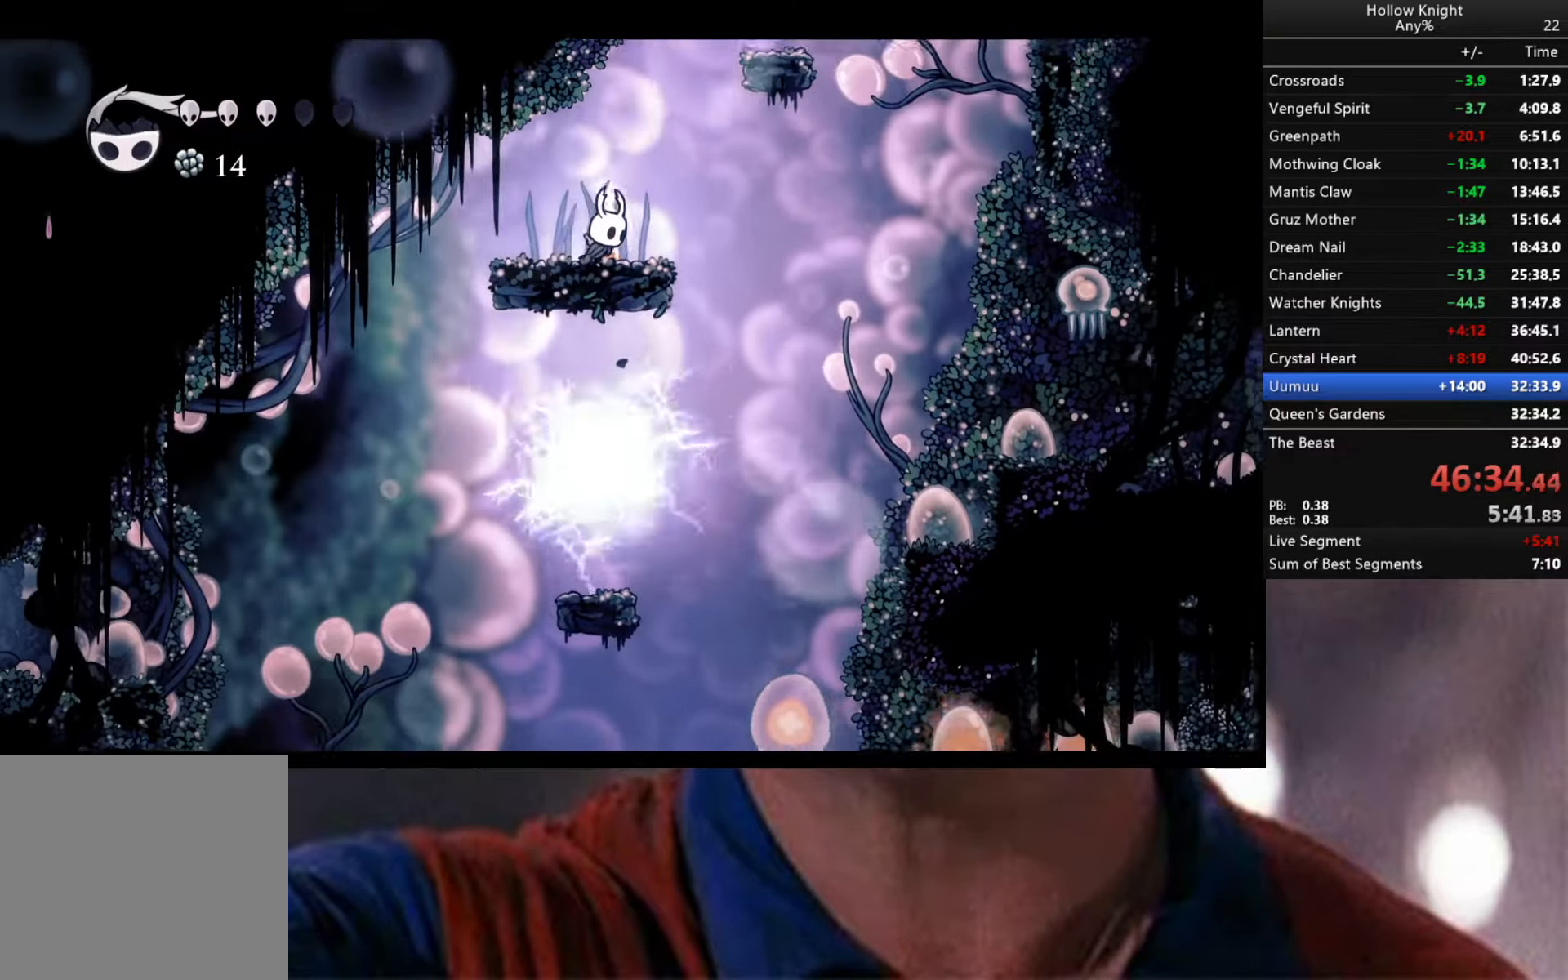
{"buttons": [], "left_stick": "right", "right_stick": "center", "events": []}
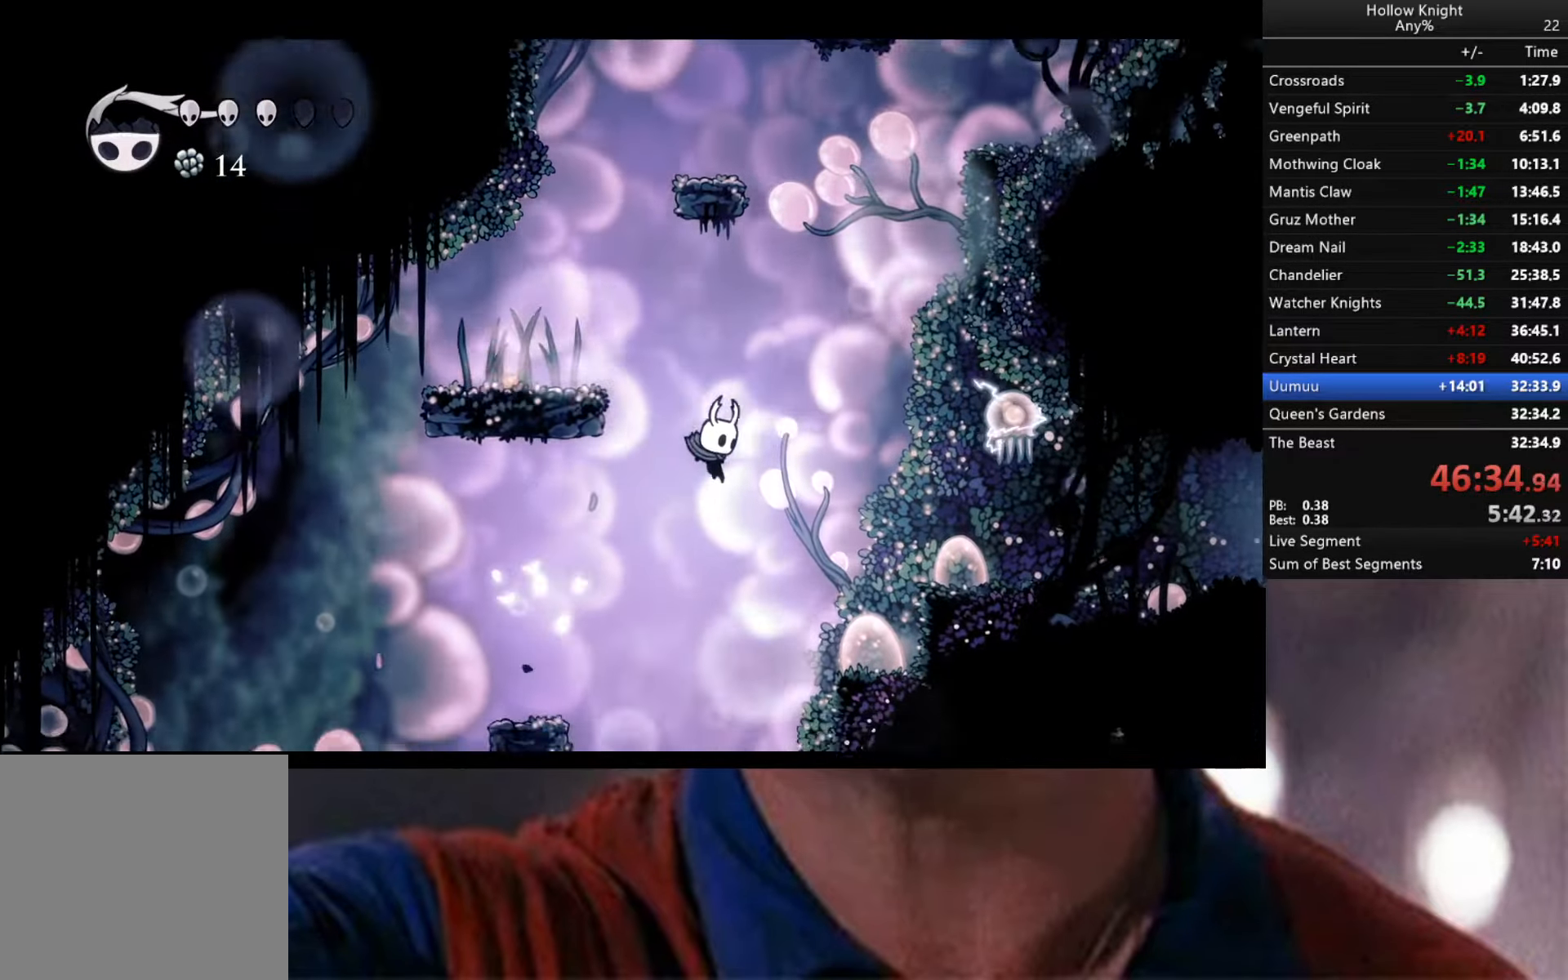
{"buttons": [], "left_stick": "right", "right_stick": "center", "events": [[366, "left_stick", "left"], [483, "left_stick", "right"]]}
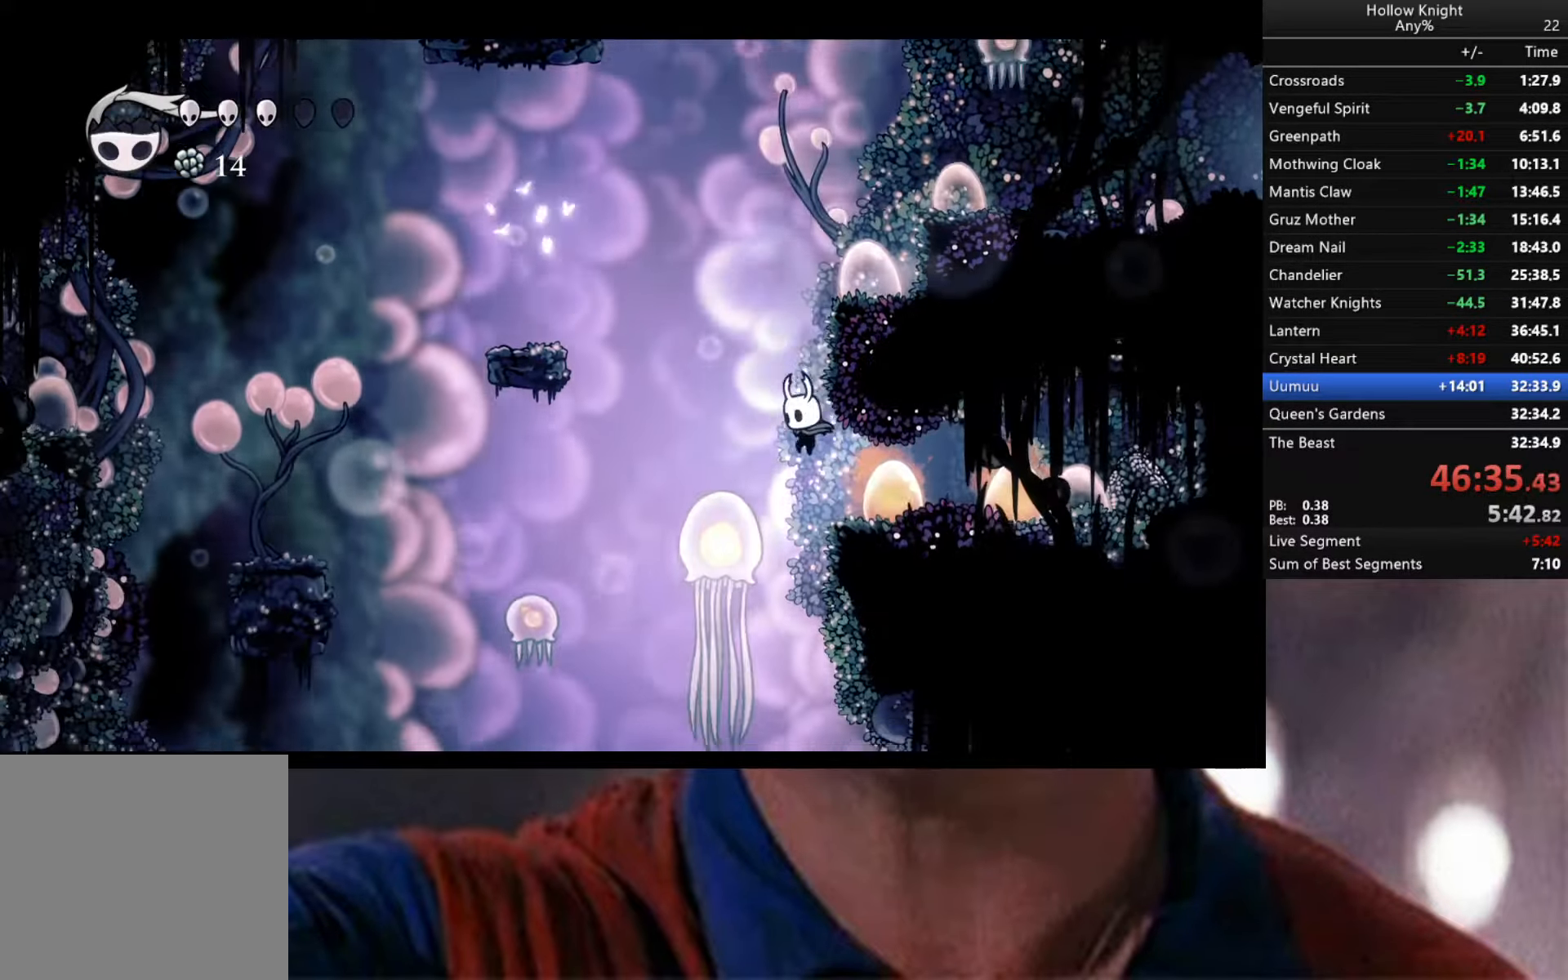
{"buttons": [], "left_stick": "center", "right_stick": "center", "events": [[200, "left_stick", "center"]]}
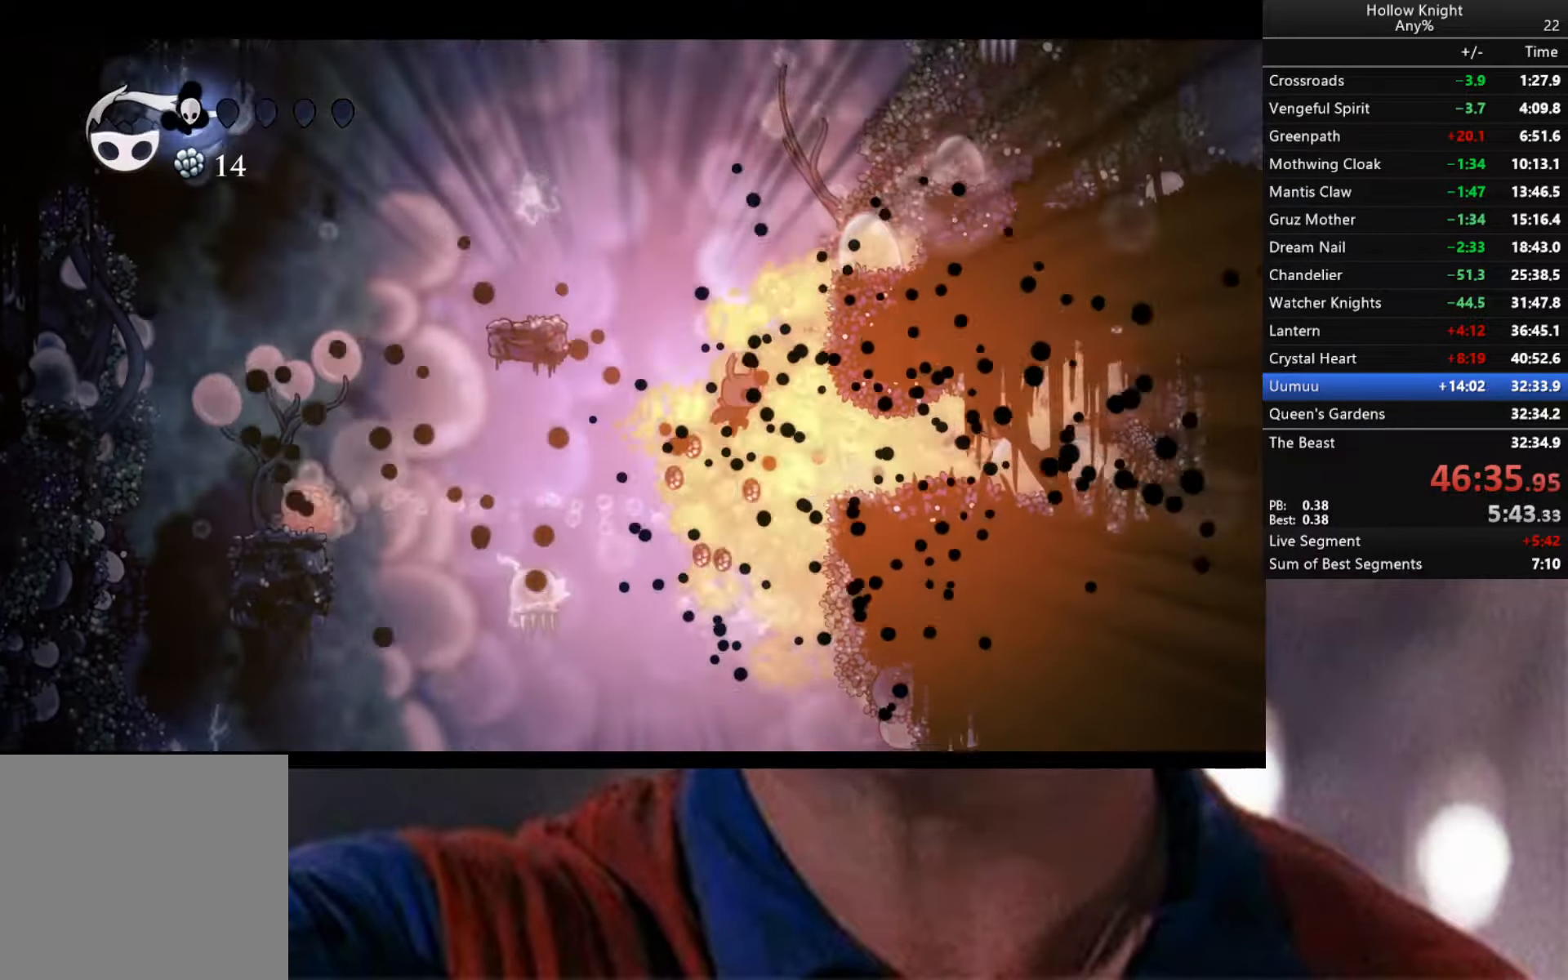
{"buttons": ["R2"], "left_stick": "left", "right_stick": "center", "events": [[66, "left_stick", "right"], [166, "left_stick", "left"], [466, "R2", "down"]]}
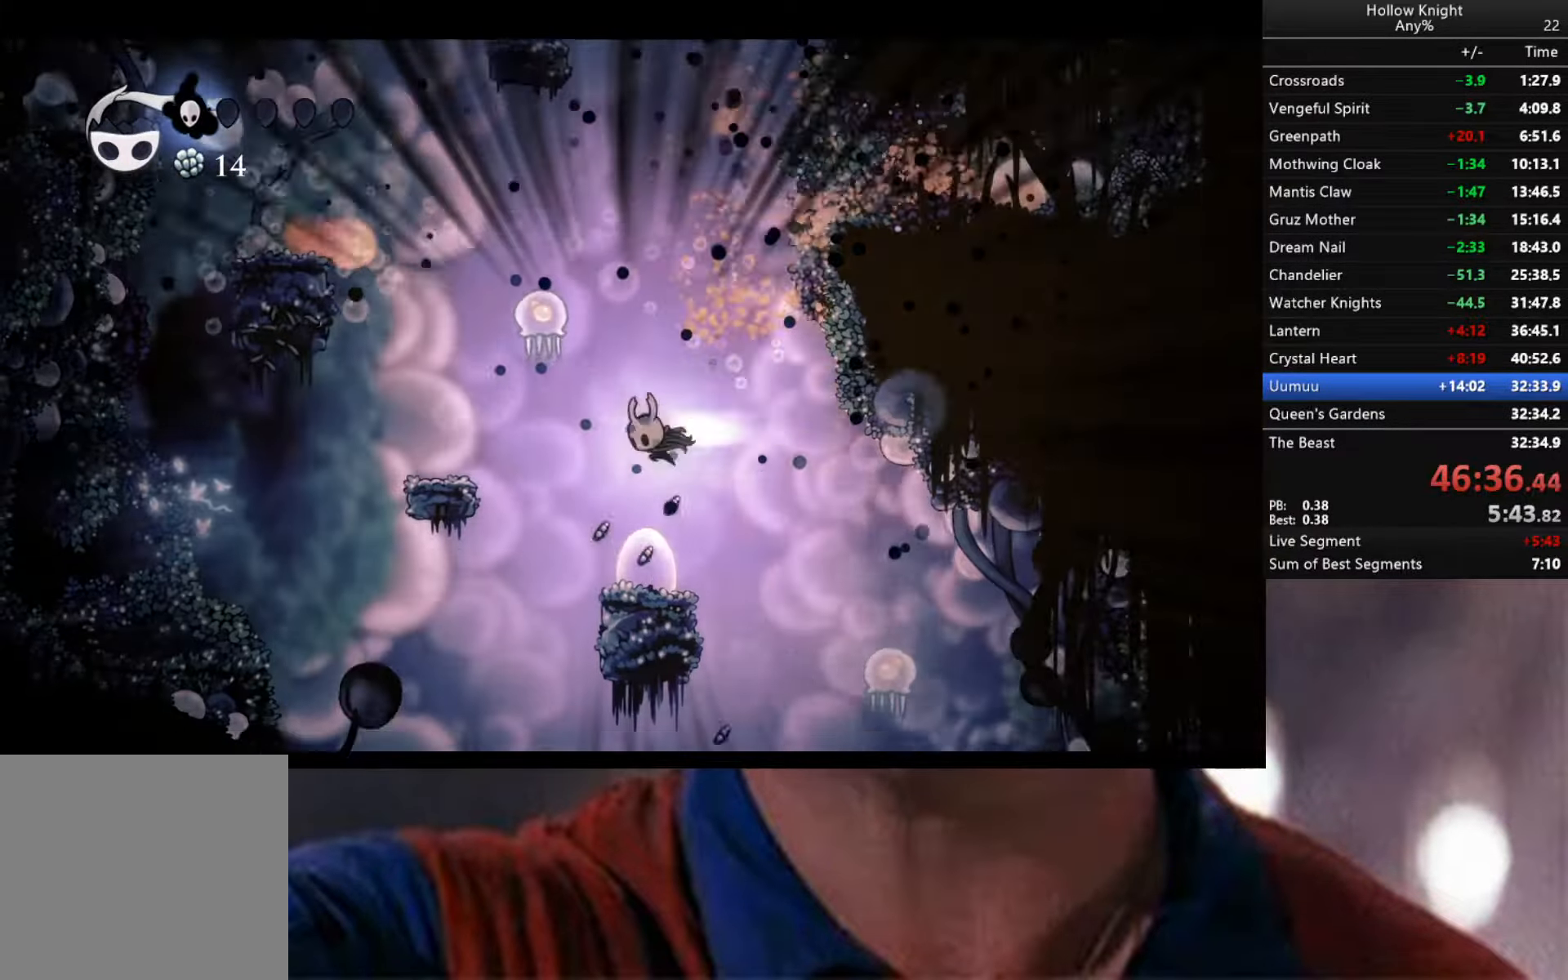
{"buttons": [], "left_stick": "right", "right_stick": "center", "events": [[100, "left_stick", "center"], [150, "R2", "up"], [433, "left_stick", "right"]]}
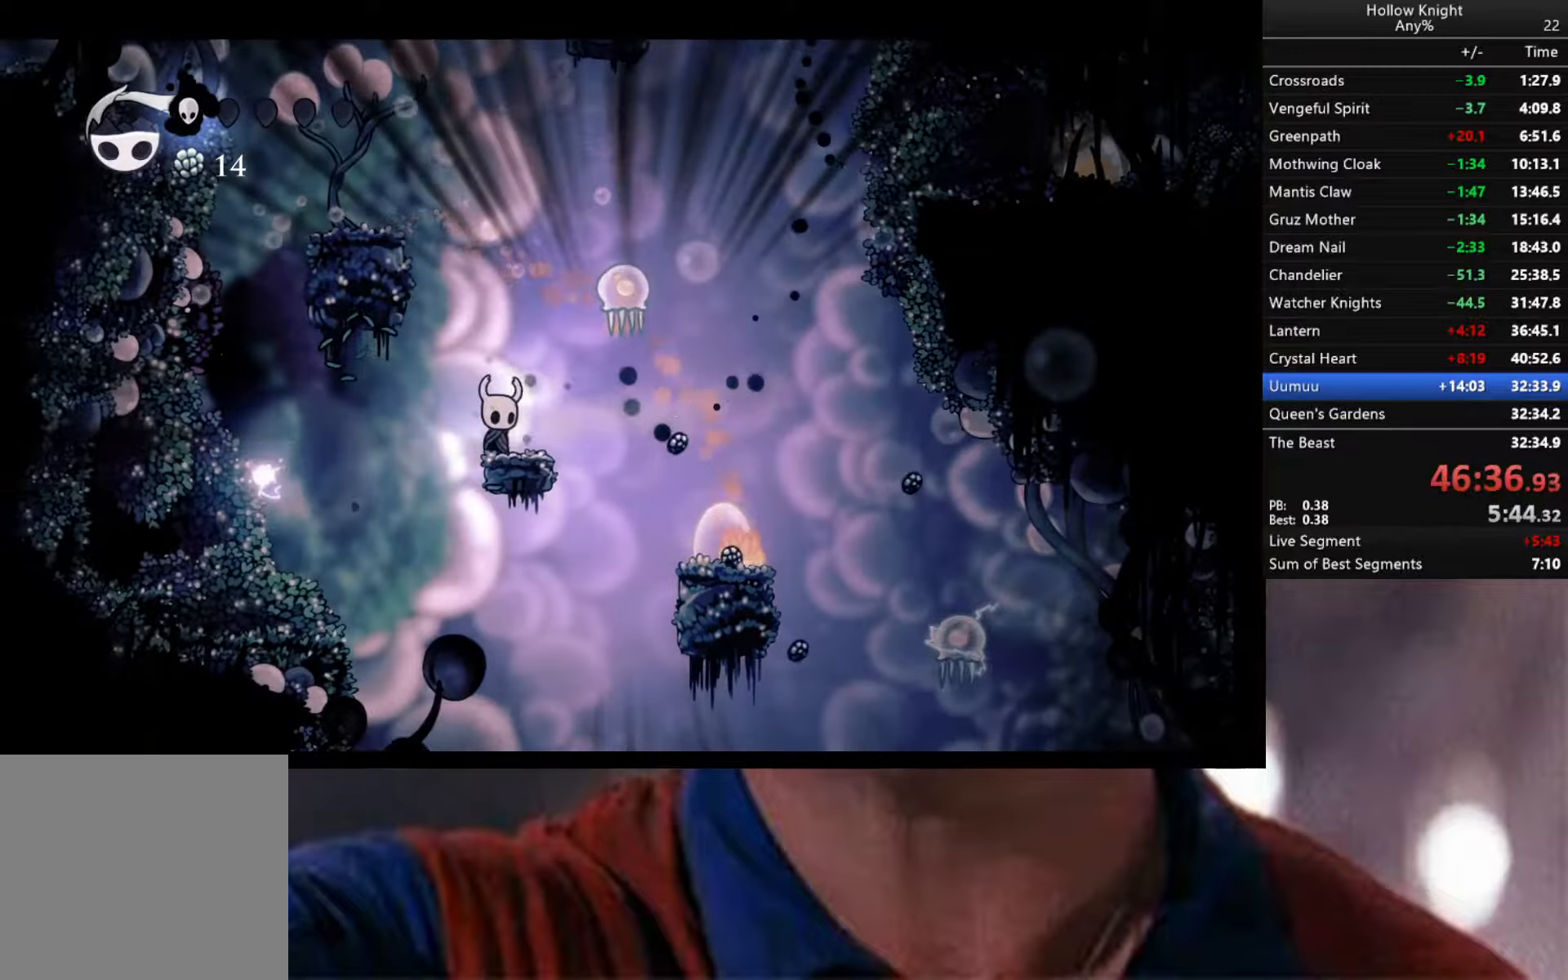
{"buttons": ["B"], "left_stick": "center", "right_stick": "center", "events": [[67, "left_stick", "center"], [233, "B", "down"]]}
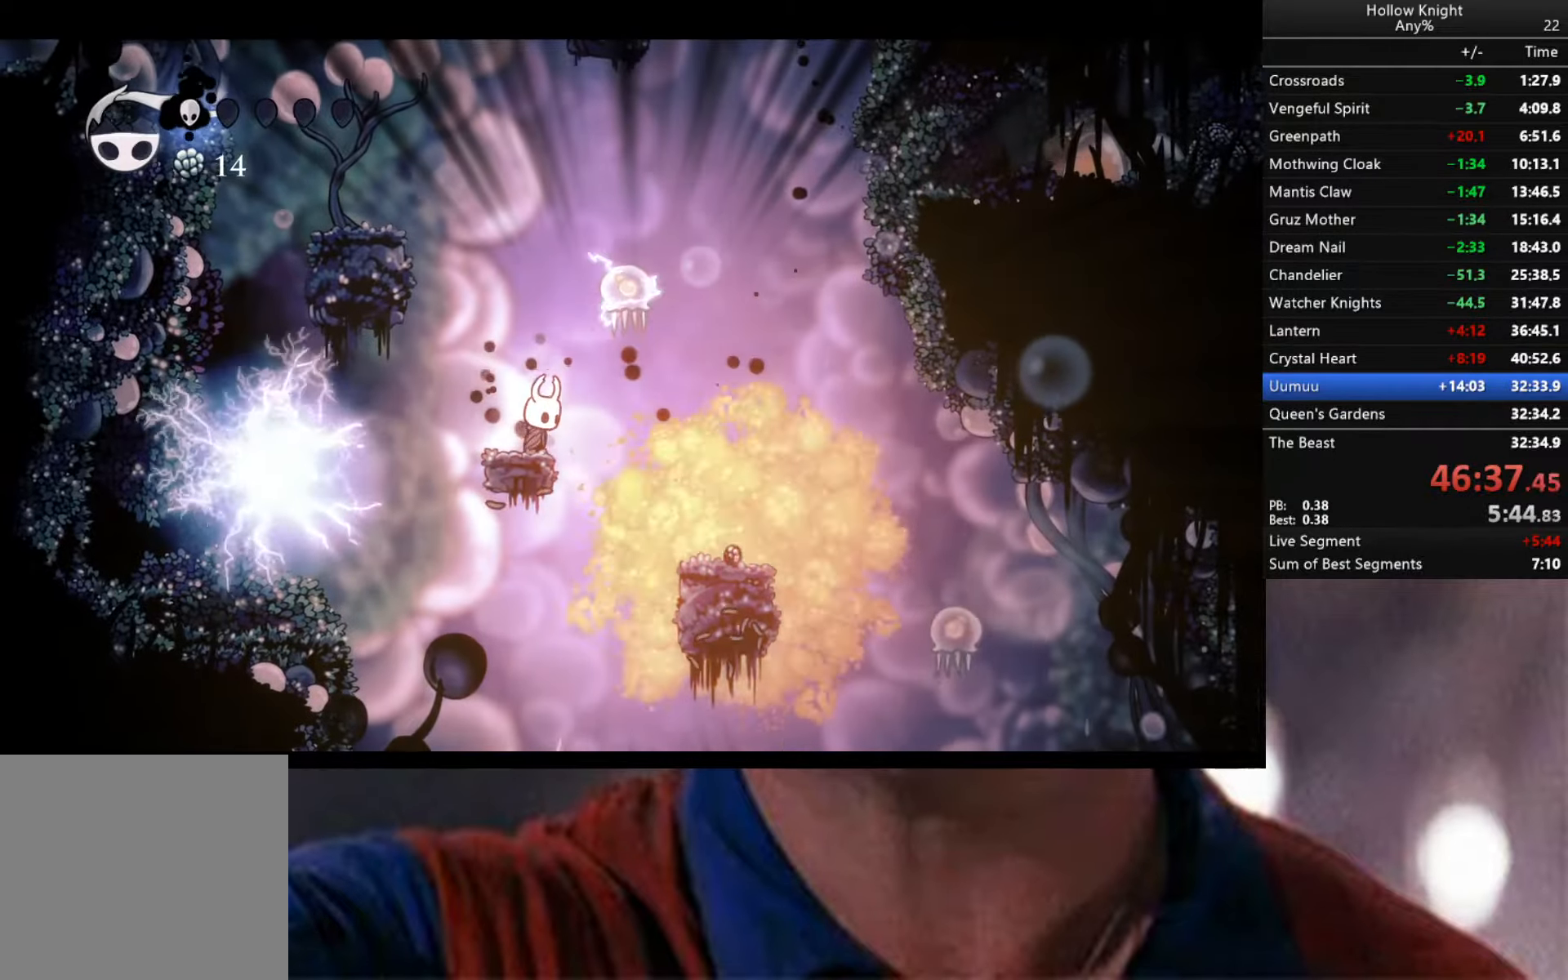
{"buttons": ["B"], "left_stick": "center", "right_stick": "center", "events": []}
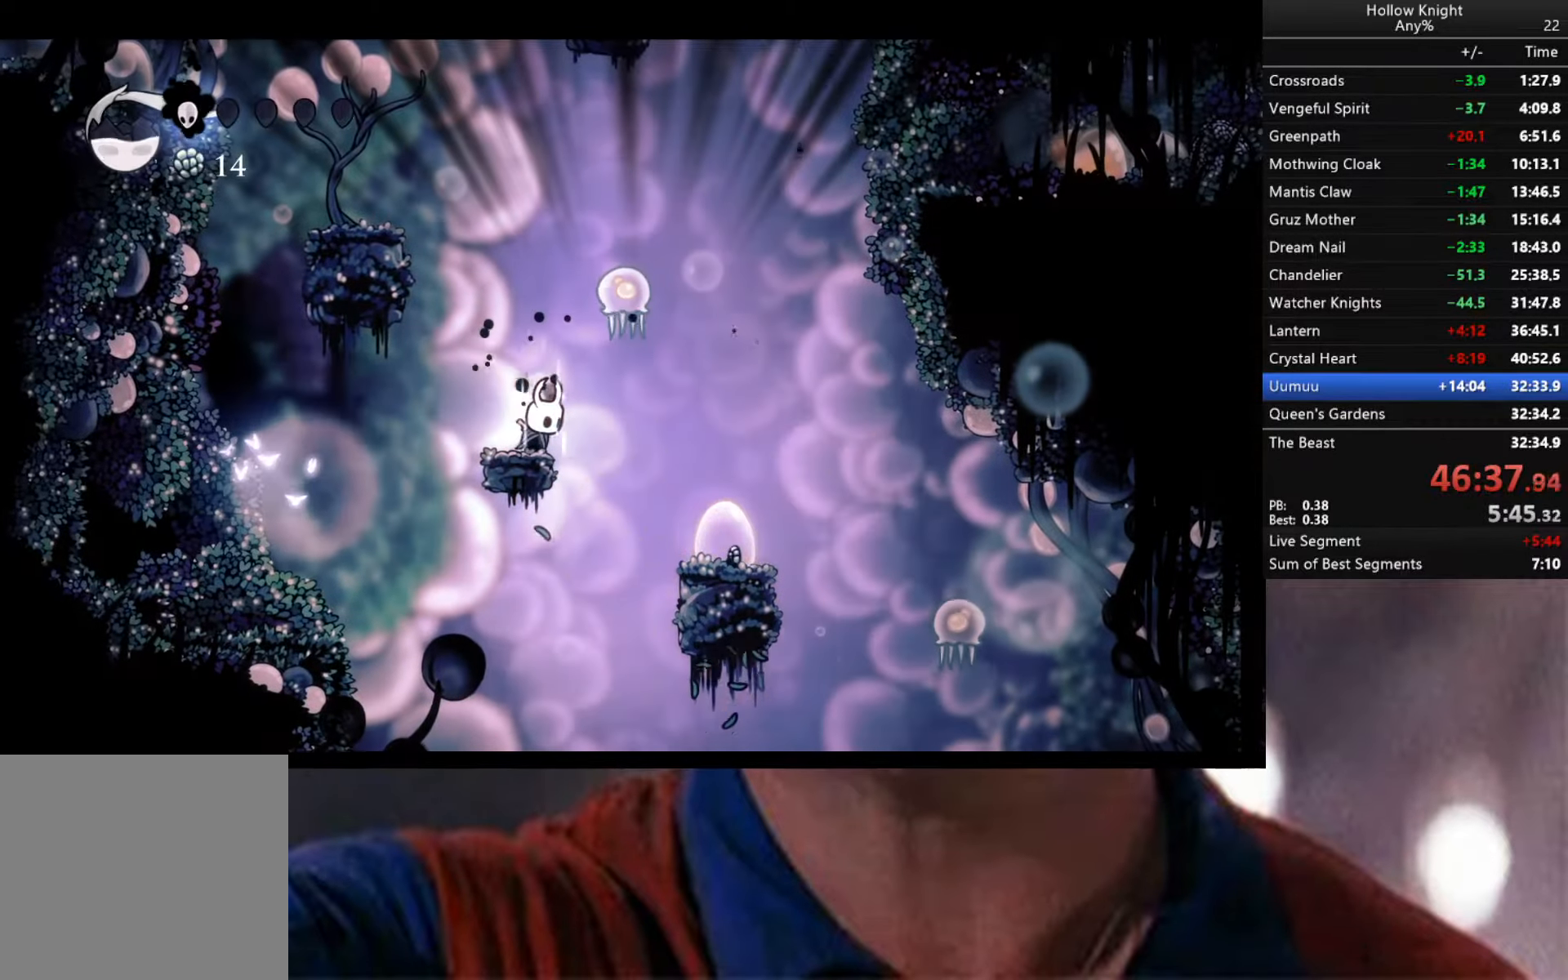
{"buttons": ["B"], "left_stick": "center", "right_stick": "center", "events": []}
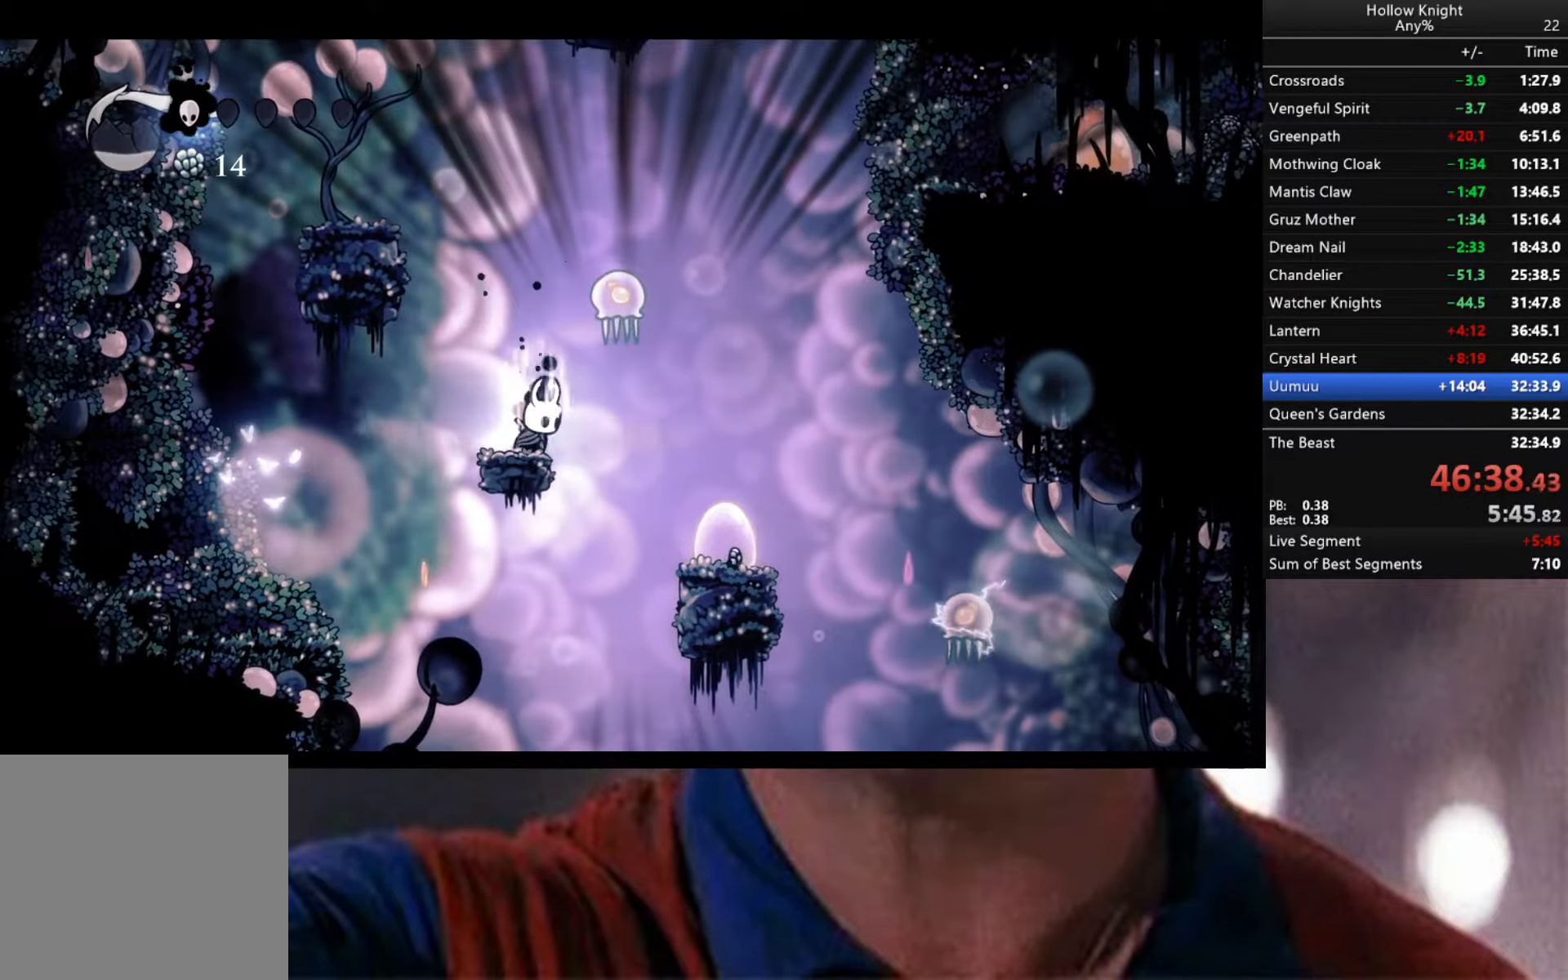
{"buttons": [], "left_stick": "up", "right_stick": "center", "events": [[383, "B", "up"], [417, "left_stick", "up"]]}
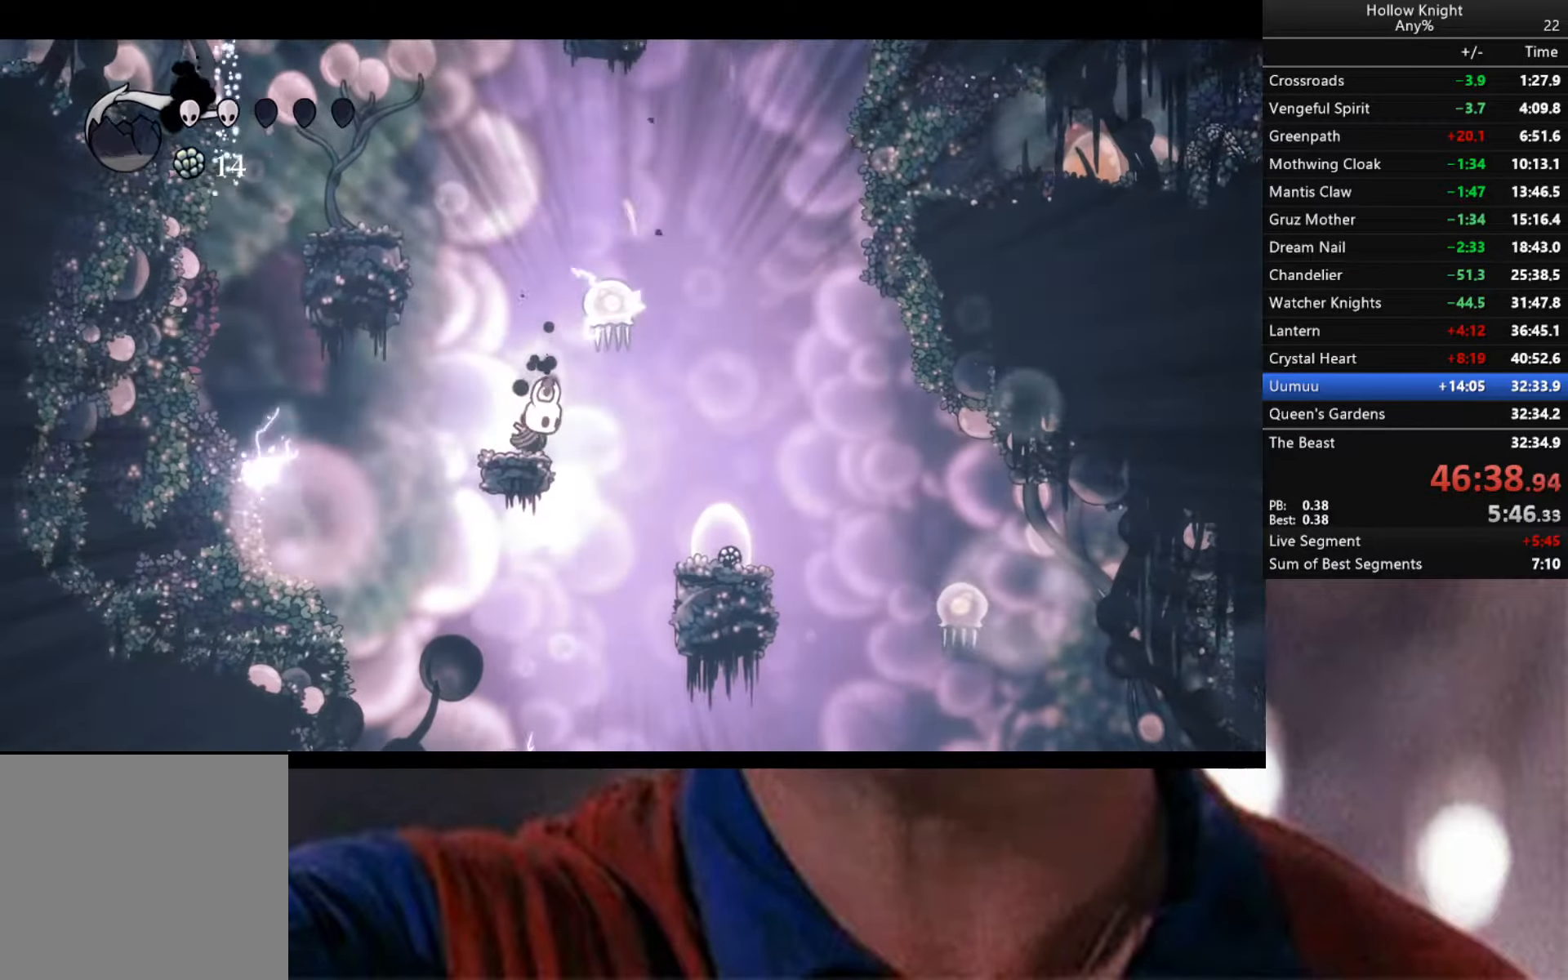
{"buttons": [], "left_stick": "up", "right_stick": "center", "events": [[150, "X", "down"], [283, "X", "up"]]}
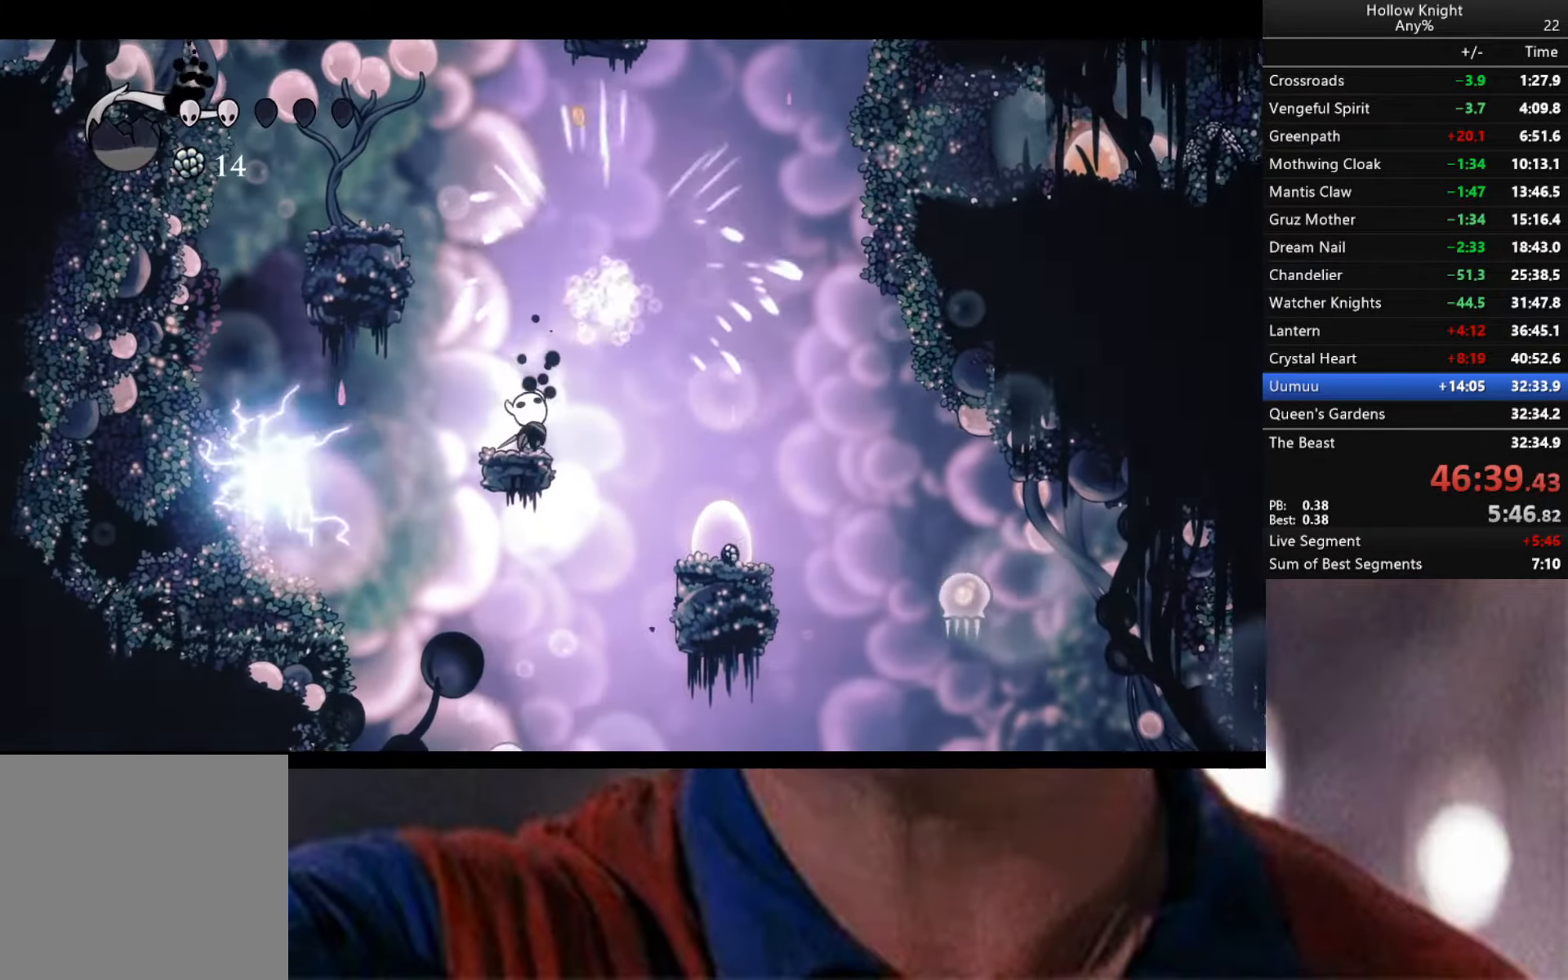
{"buttons": [], "left_stick": "left", "right_stick": "center", "events": [[83, "left_stick", "right"], [133, "R2", "down"], [267, "R2", "up"], [317, "left_stick", "center"], [433, "left_stick", "left"]]}